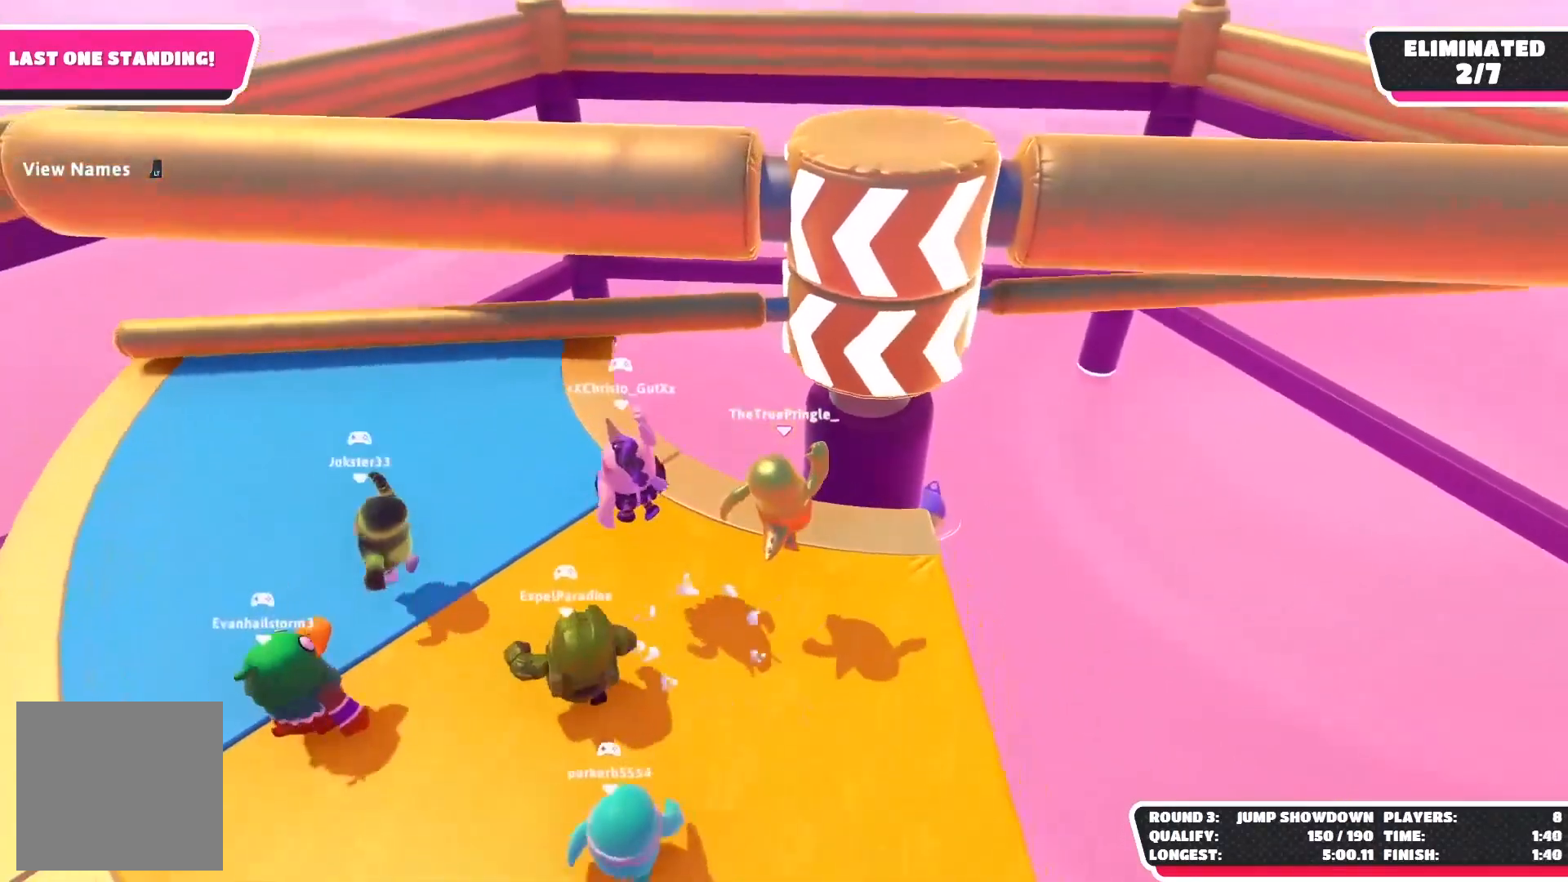
Gameplay with a controller (Xbox layout); each line is a JSON object with the inputs held at the frame after it. "events" lists button and stick changes between this image and that frame as [ms after this image, input, new state], when the widget could be followed in between.
{"buttons": [], "left_stick": "down-left", "right_stick": "center", "events": [[267, "left_stick", "down-left"], [300, "A", "down"], [483, "A", "up"]]}
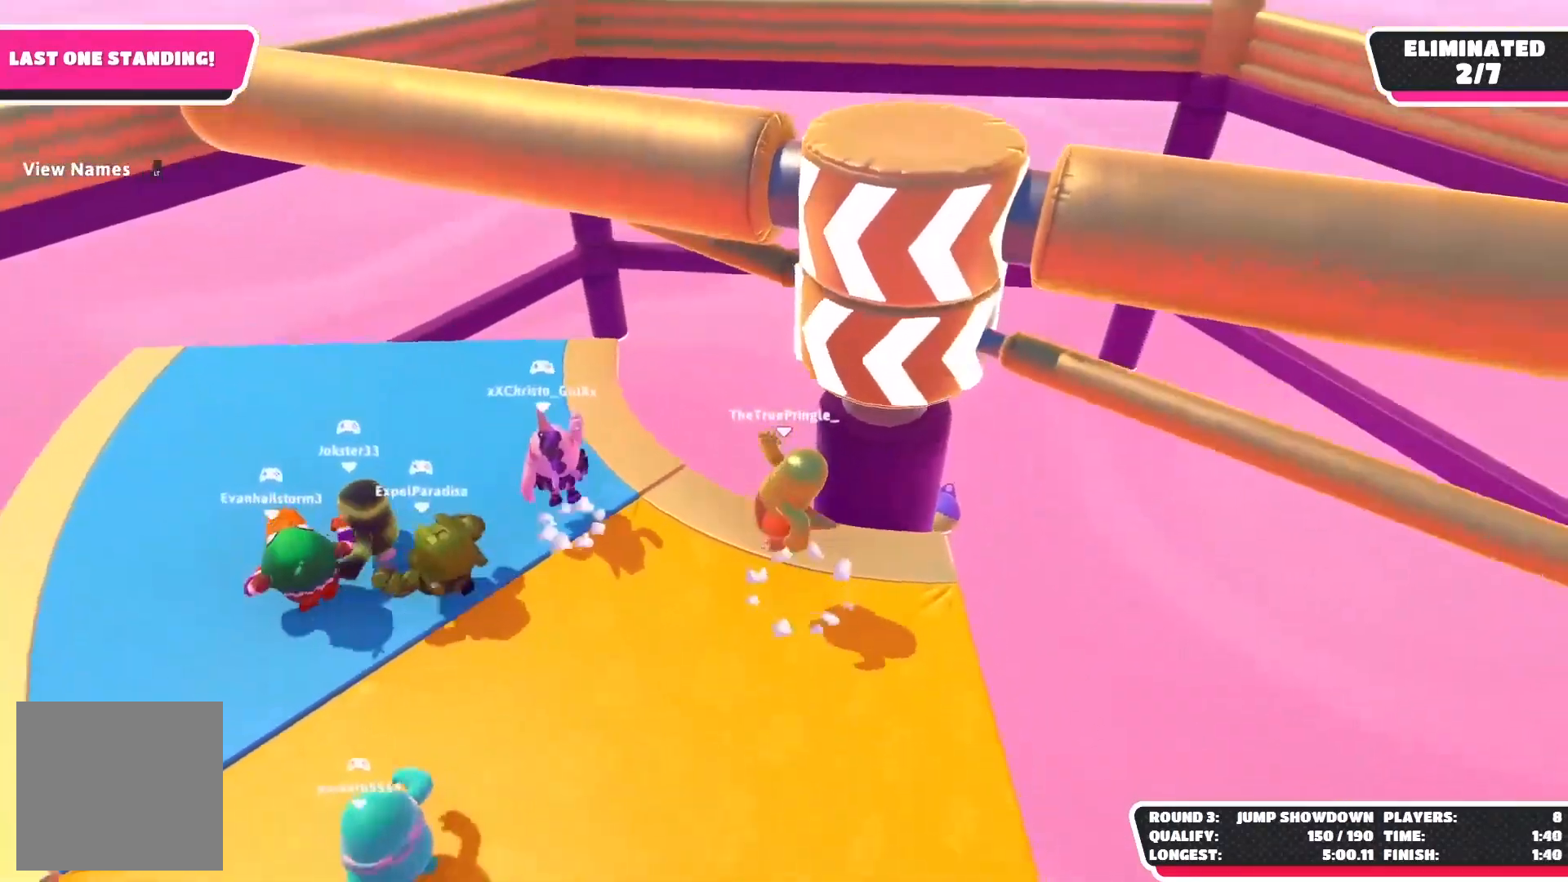
{"buttons": ["A"], "left_stick": "down-right", "right_stick": "center", "events": [[117, "left_stick", "center"], [233, "left_stick", "down-right"], [483, "A", "down"]]}
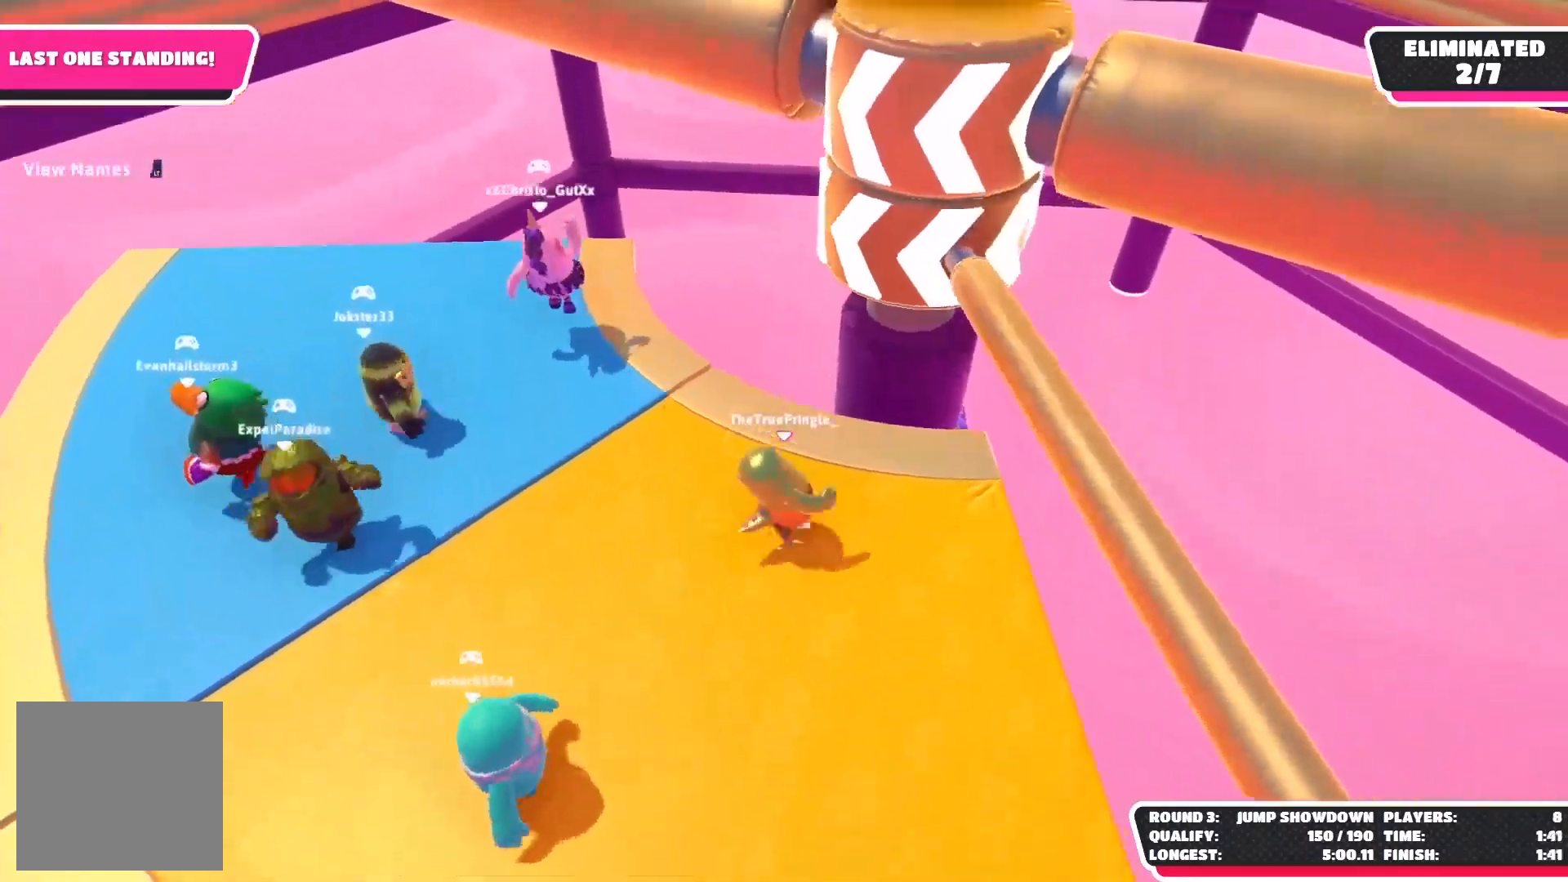
{"buttons": [], "left_stick": "center", "right_stick": "center", "events": [[167, "A", "up"], [183, "left_stick", "center"], [300, "left_stick", "left"], [500, "left_stick", "center"]]}
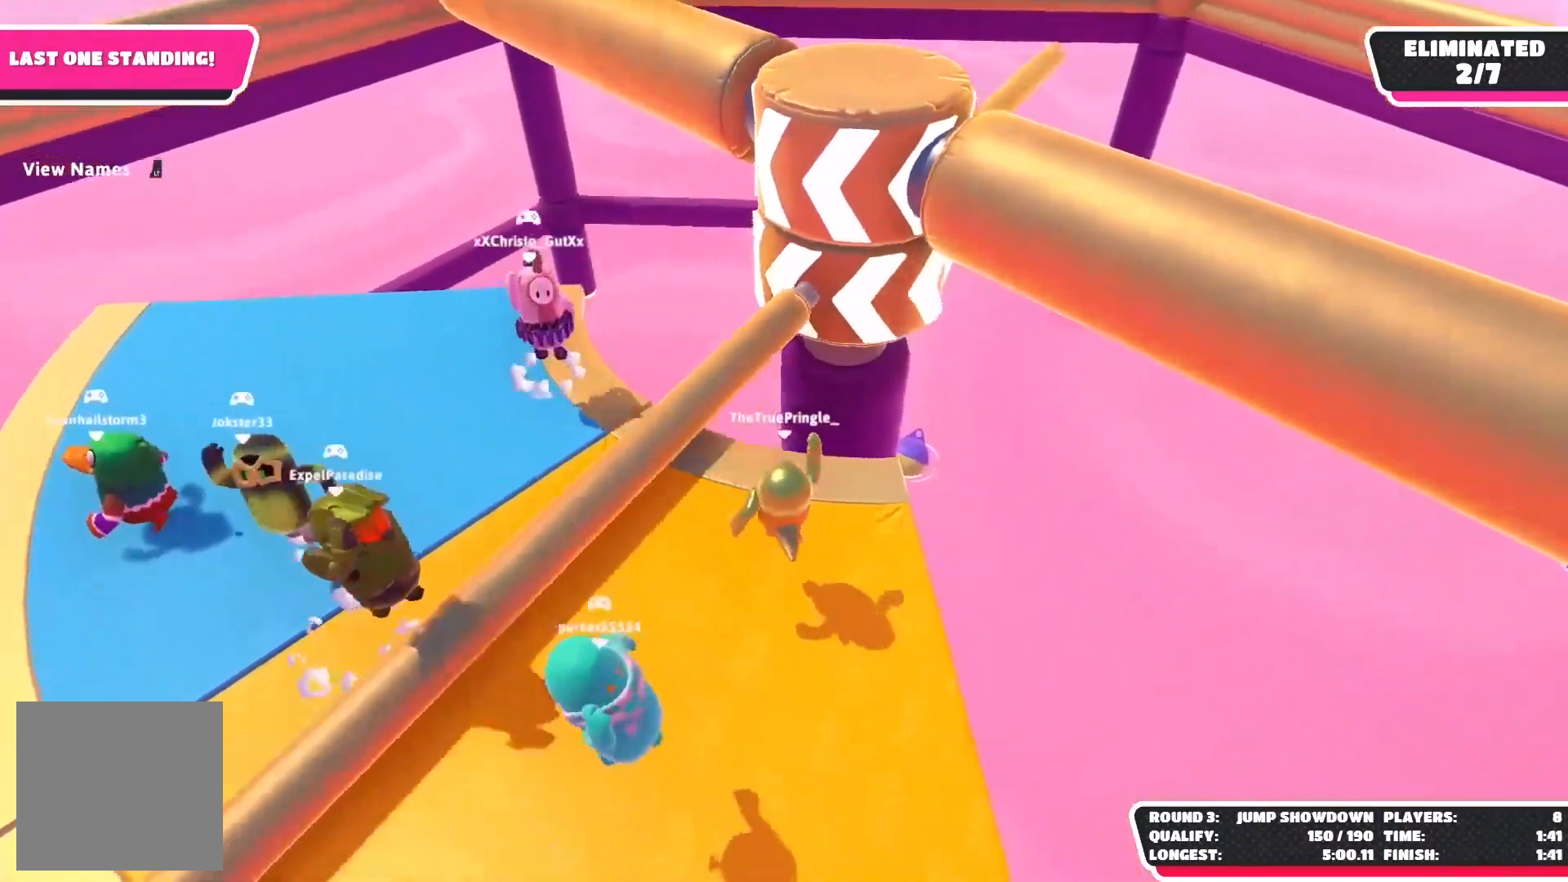
{"buttons": [], "left_stick": "center", "right_stick": "center", "events": [[100, "A", "down"], [283, "A", "up"], [317, "left_stick", "up"], [450, "left_stick", "center"]]}
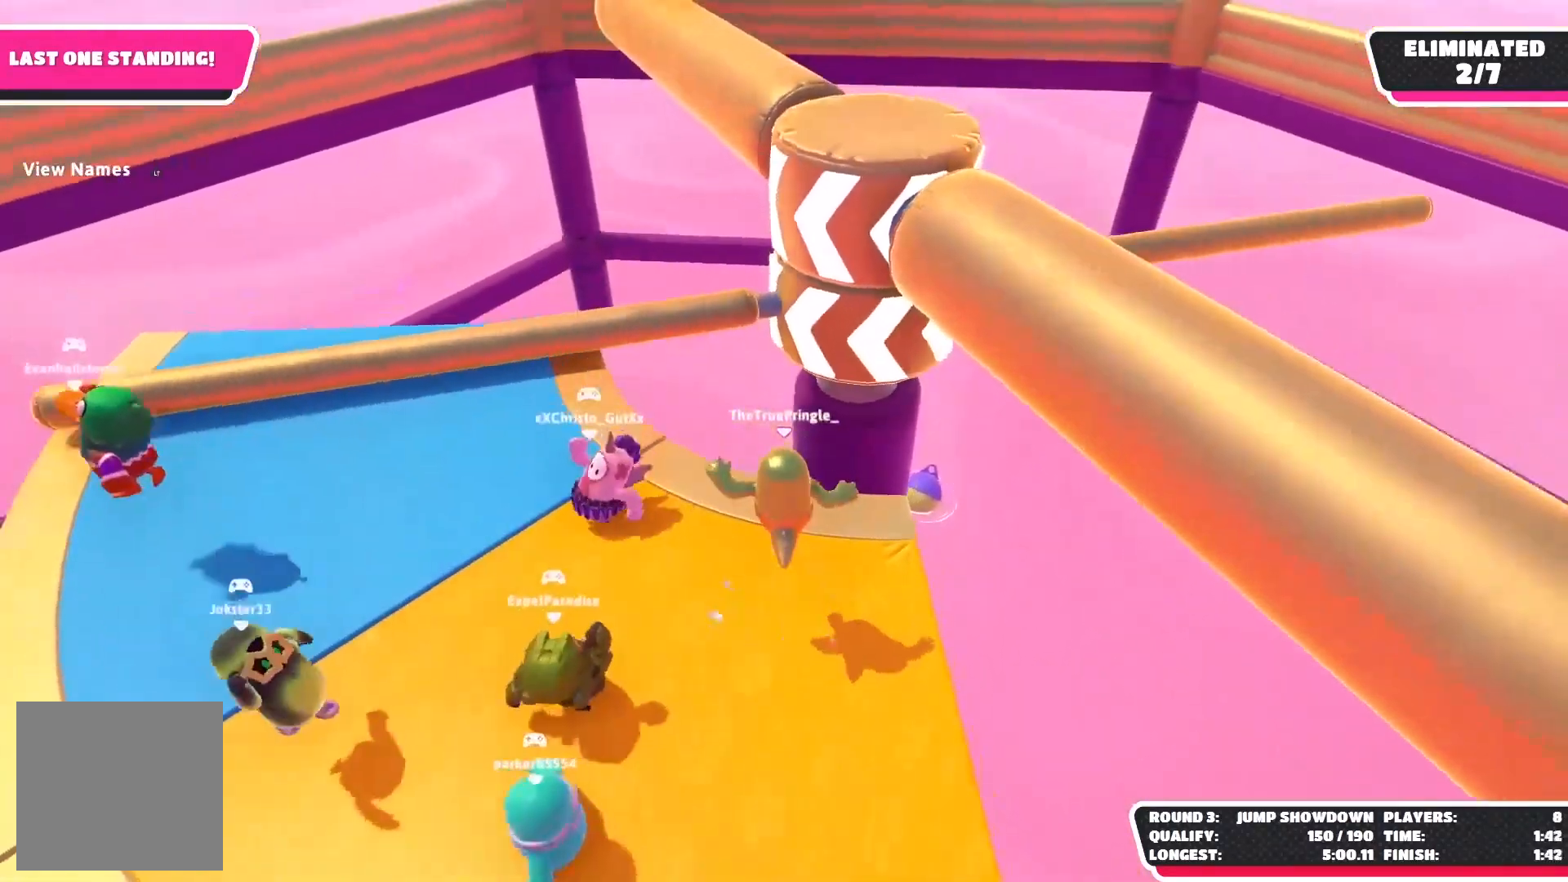
{"buttons": [], "left_stick": "center", "right_stick": "center", "events": [[167, "left_stick", "right"], [267, "right_stick", "down"], [500, "left_stick", "center"], [500, "right_stick", "center"]]}
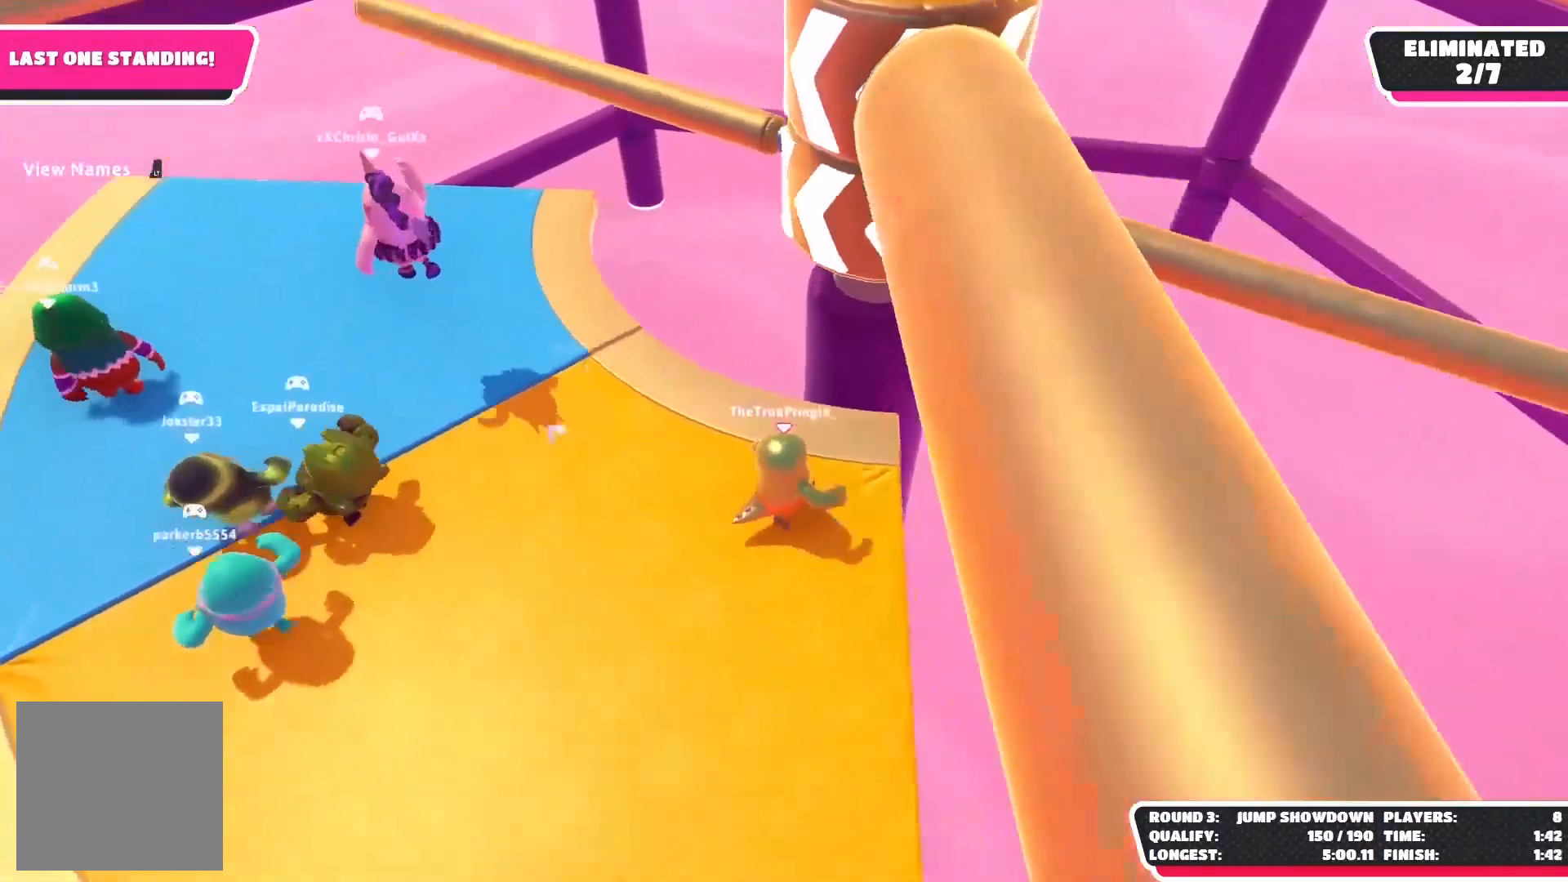
{"buttons": [], "left_stick": "center", "right_stick": "center", "events": []}
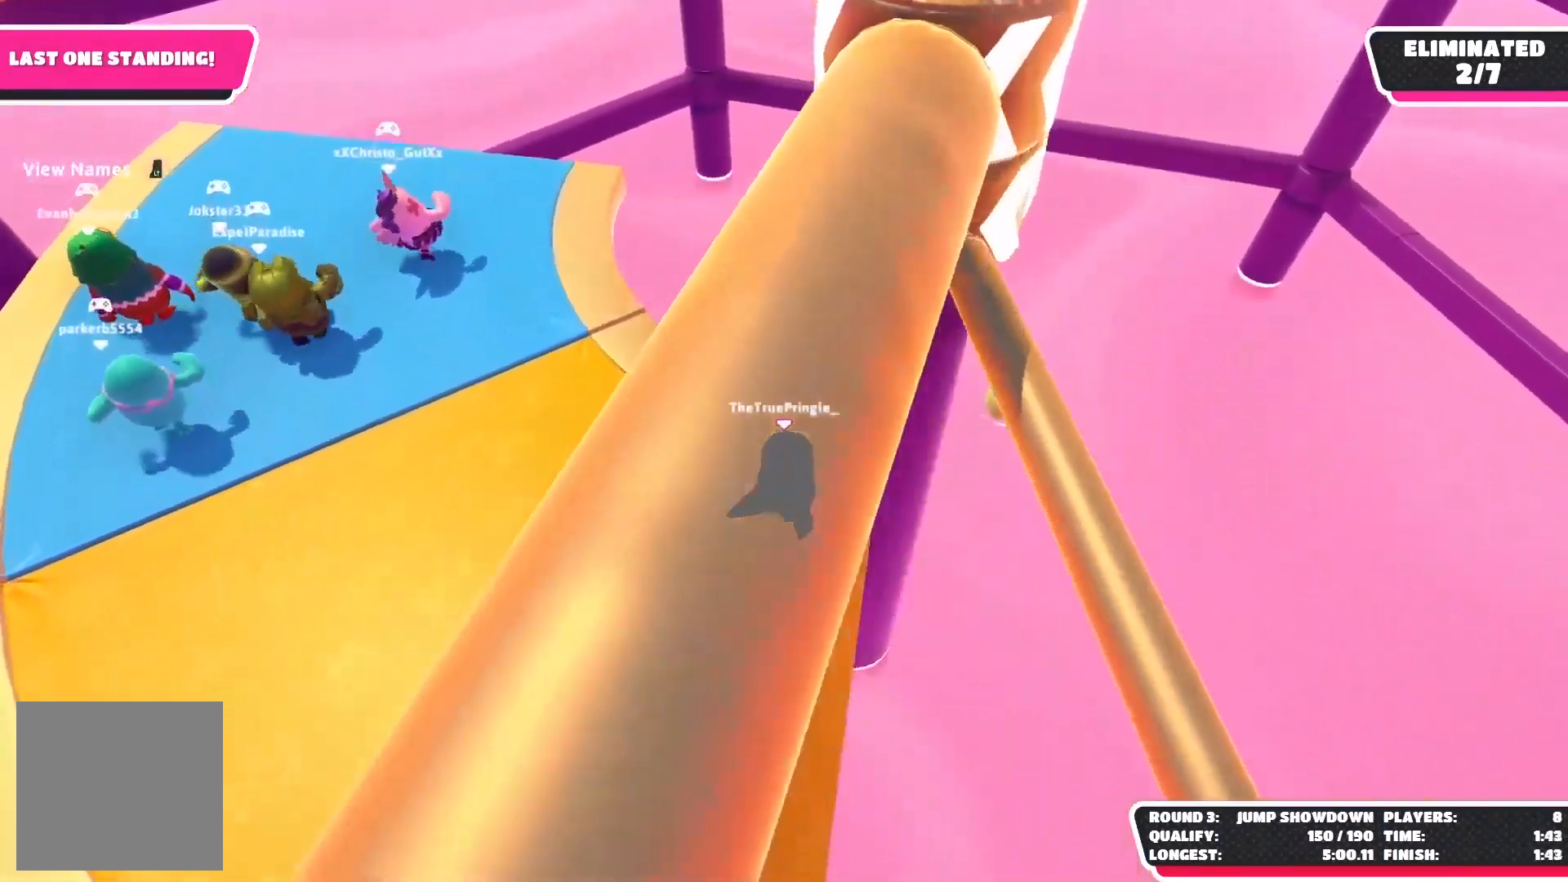
{"buttons": [], "left_stick": "center", "right_stick": "center", "events": [[117, "A", "down"], [167, "left_stick", "left"], [300, "A", "up"], [467, "left_stick", "center"]]}
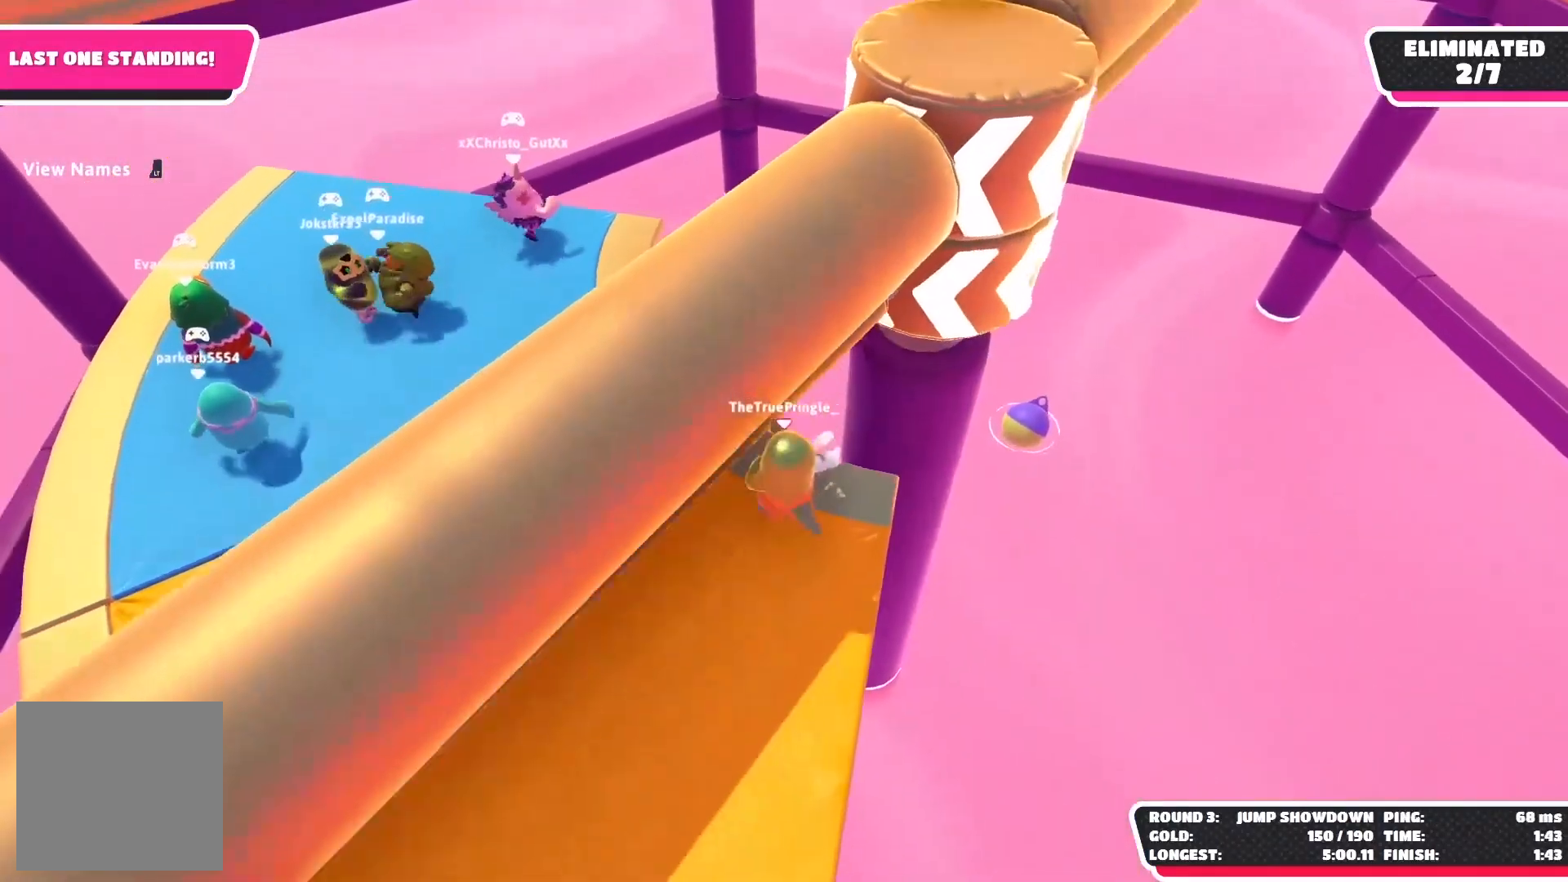
{"buttons": [], "left_stick": "left", "right_stick": "center", "events": [[83, "left_stick", "right"], [233, "A", "down"], [283, "left_stick", "center"], [400, "A", "up"], [400, "left_stick", "left"]]}
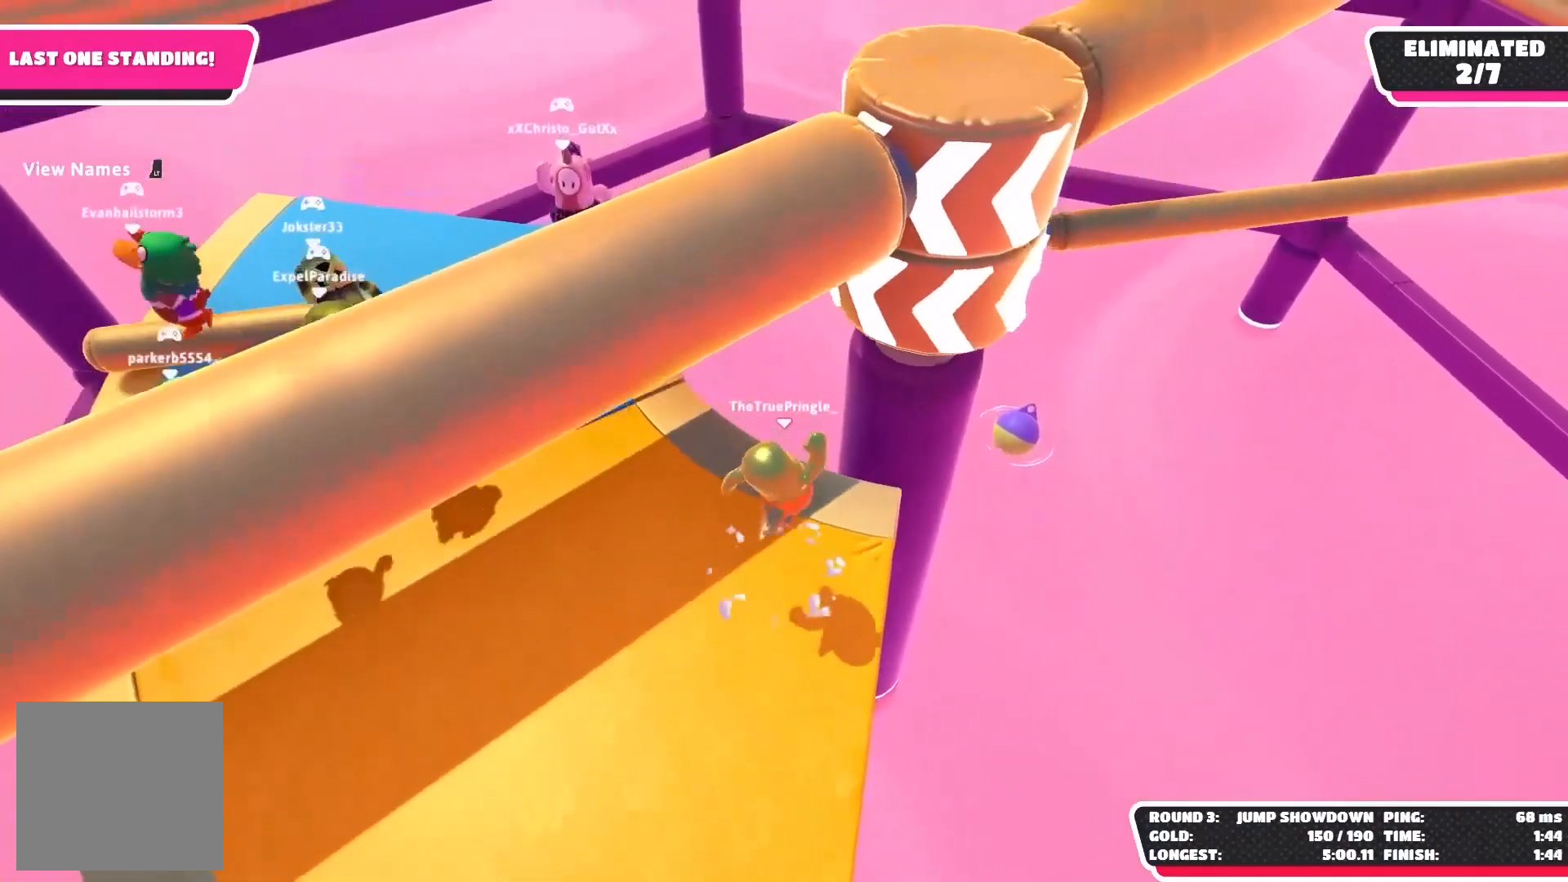
{"buttons": ["A"], "left_stick": "center", "right_stick": "center", "events": [[83, "left_stick", "center"], [350, "A", "down"]]}
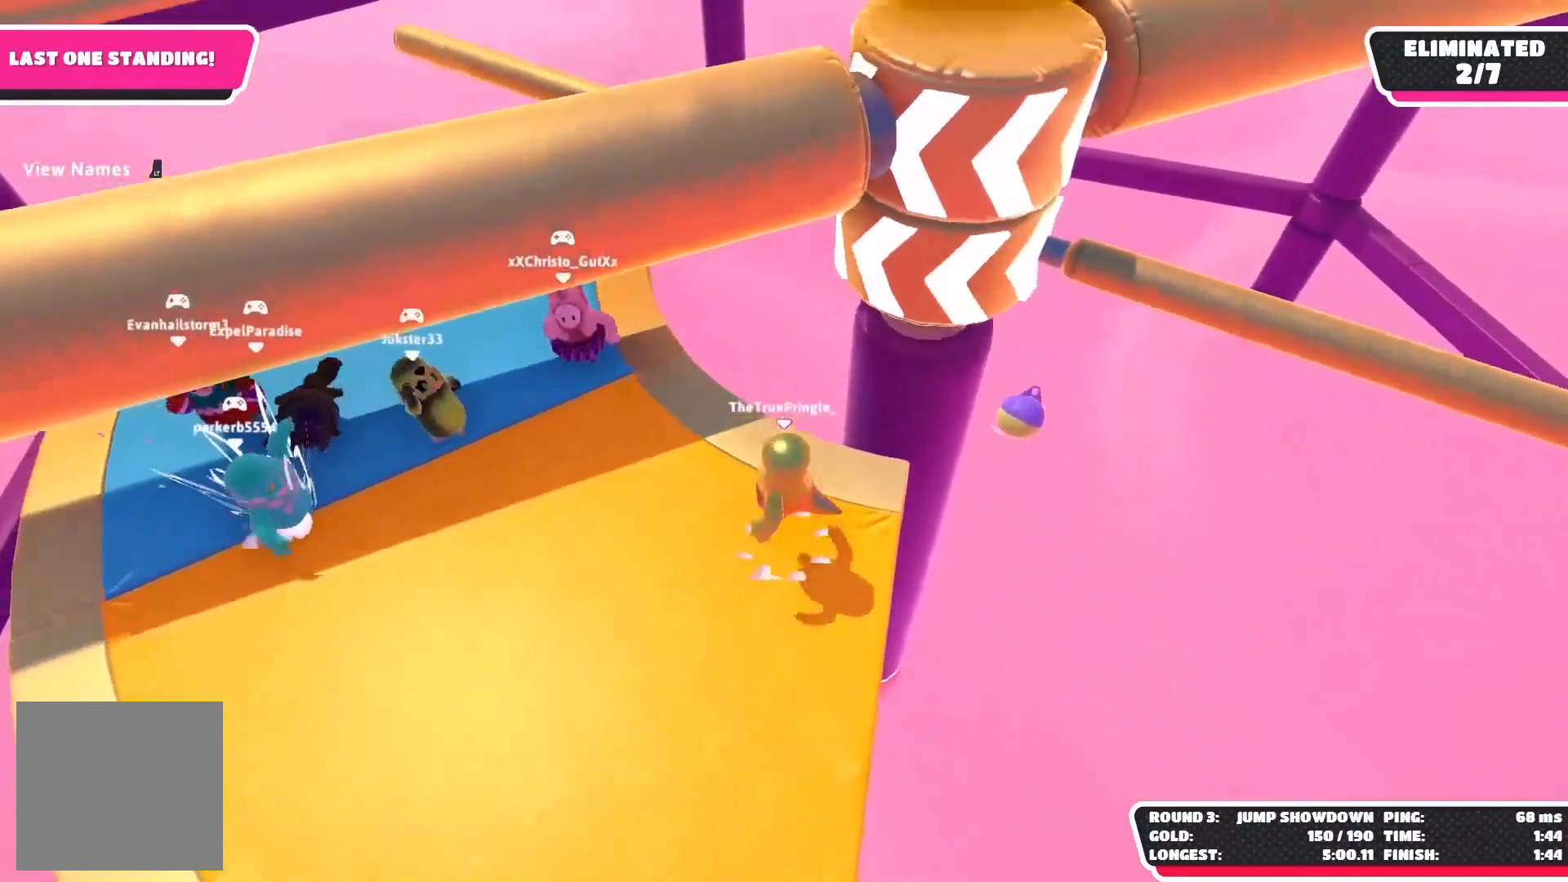
{"buttons": [], "left_stick": "right", "right_stick": "center", "events": [[33, "A", "up"], [367, "left_stick", "right"]]}
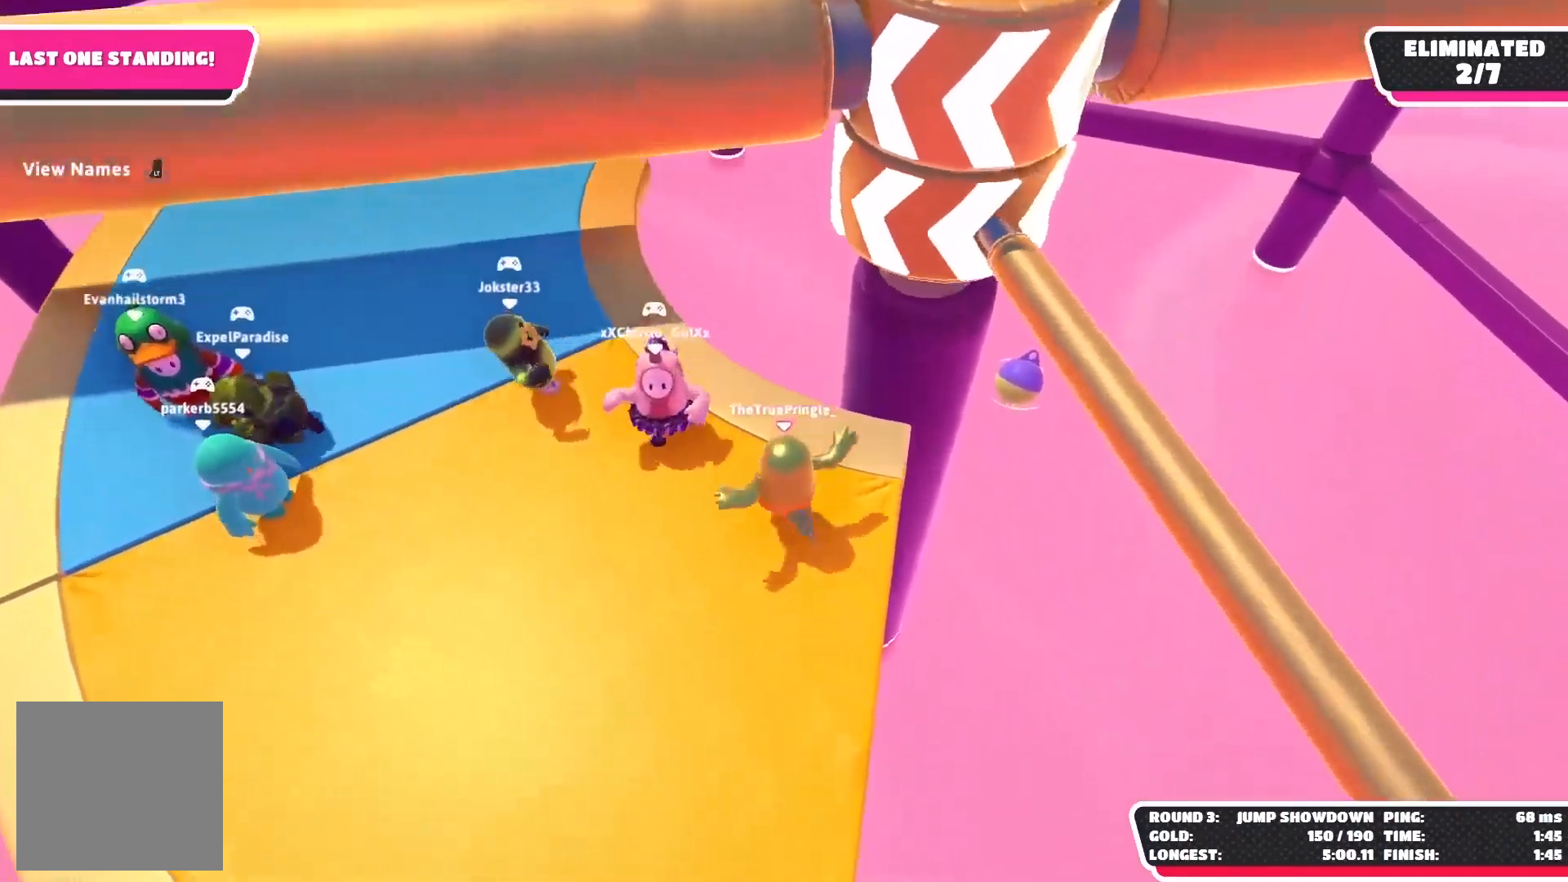
{"buttons": [], "left_stick": "center", "right_stick": "center", "events": [[100, "A", "down"], [100, "left_stick", "center"], [250, "left_stick", "left"], [317, "A", "up"], [483, "left_stick", "center"]]}
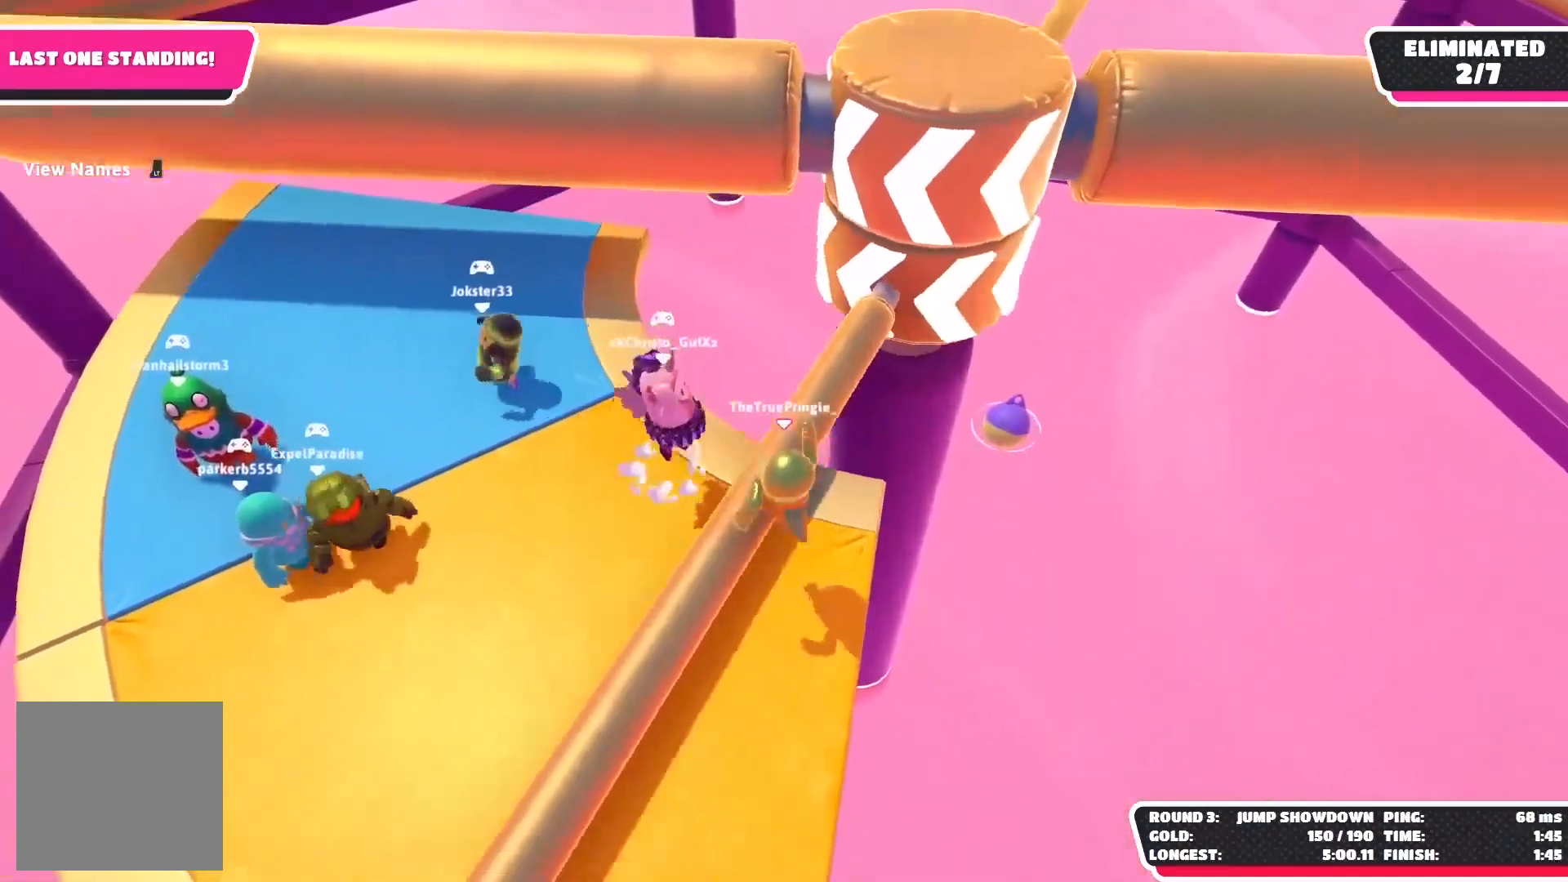
{"buttons": [], "left_stick": "center", "right_stick": "center", "events": [[250, "A", "down"], [400, "A", "up"]]}
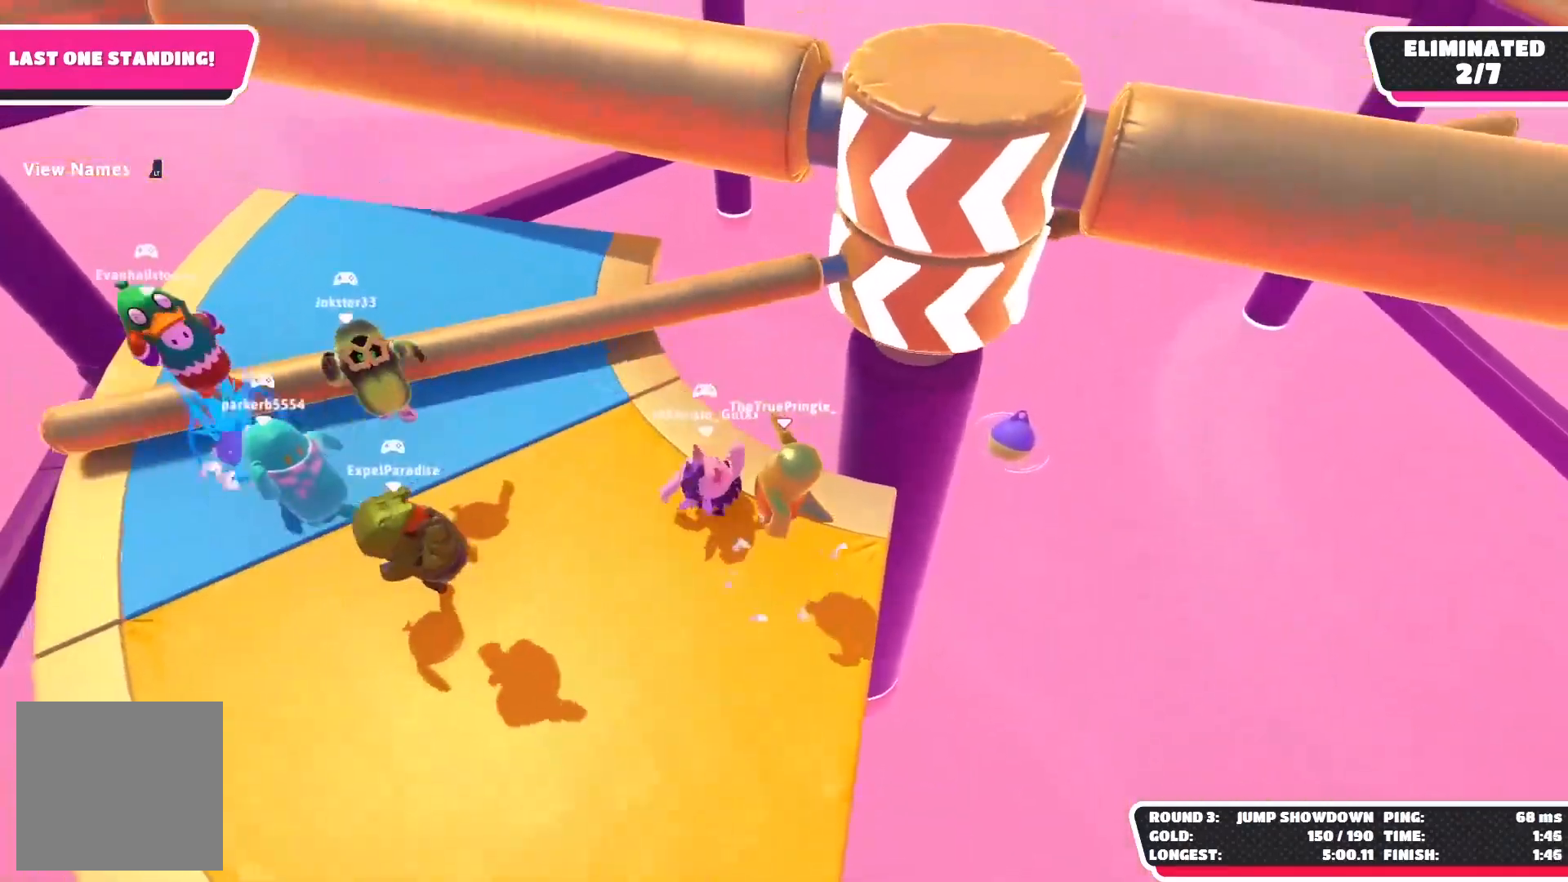
{"buttons": ["A"], "left_stick": "left", "right_stick": "center", "events": [[100, "right_stick", "right"], [217, "right_stick", "center"], [367, "A", "down"], [467, "left_stick", "left"]]}
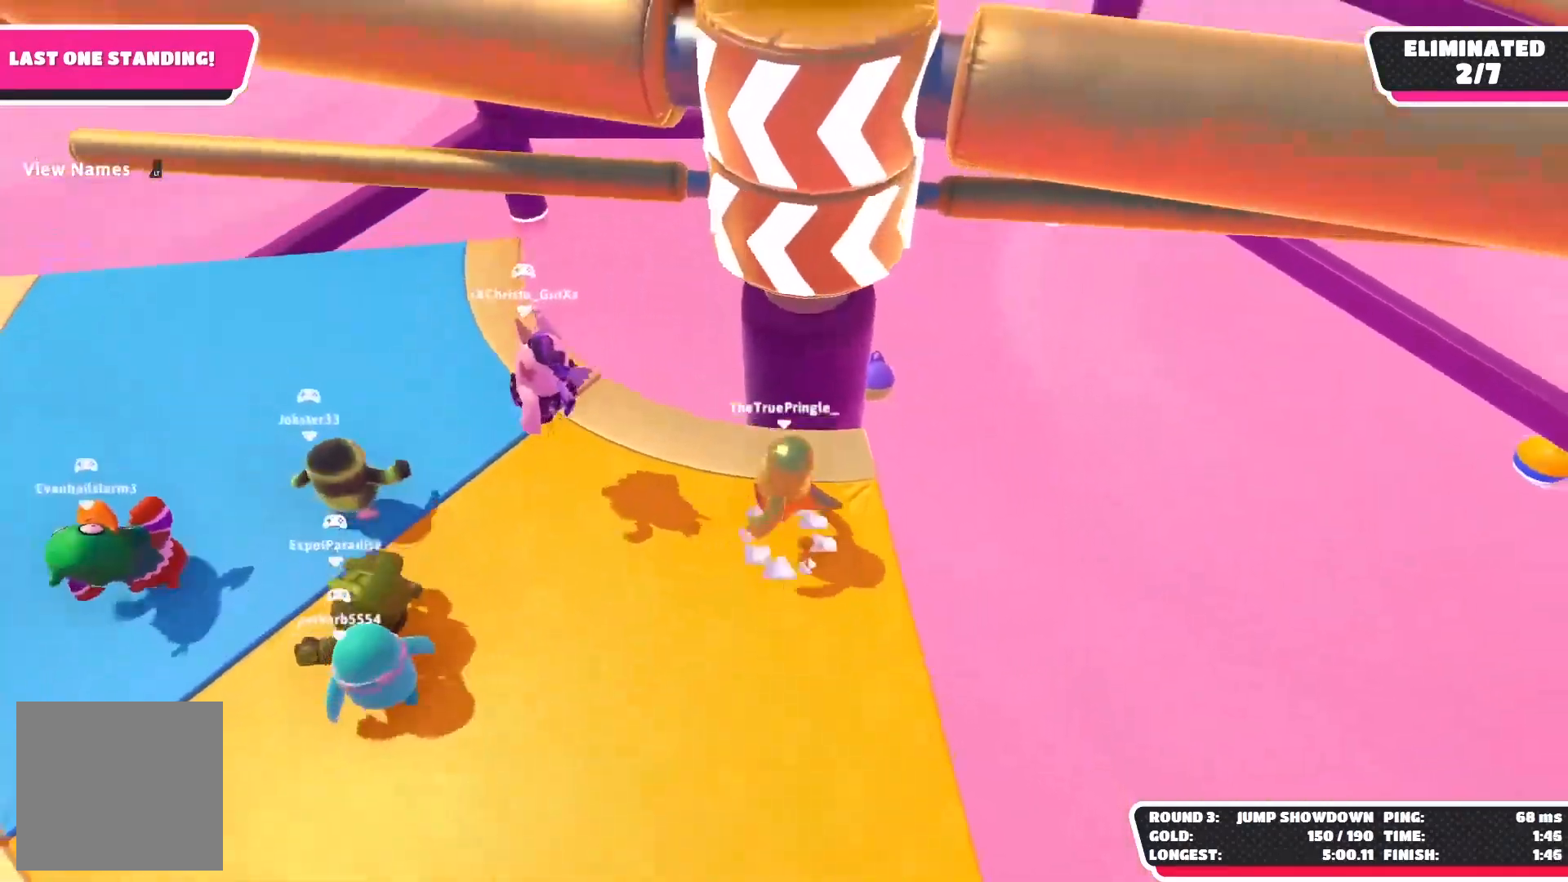
{"buttons": [], "left_stick": "center", "right_stick": "center", "events": [[50, "A", "up"], [167, "left_stick", "center"]]}
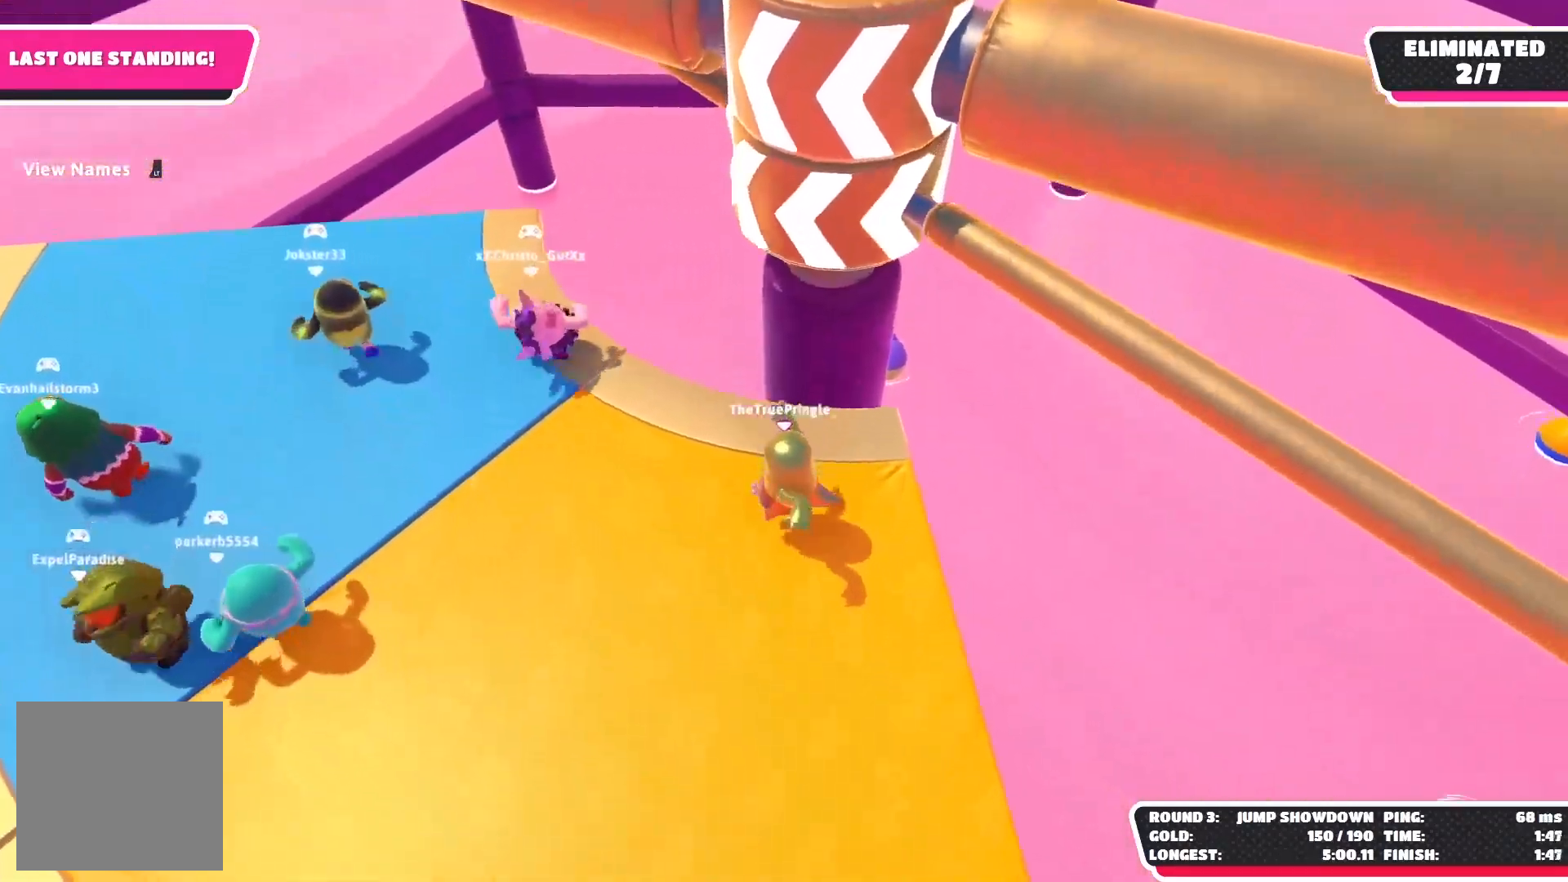
{"buttons": [], "left_stick": "center", "right_stick": "center", "events": [[67, "A", "down"], [300, "A", "up"]]}
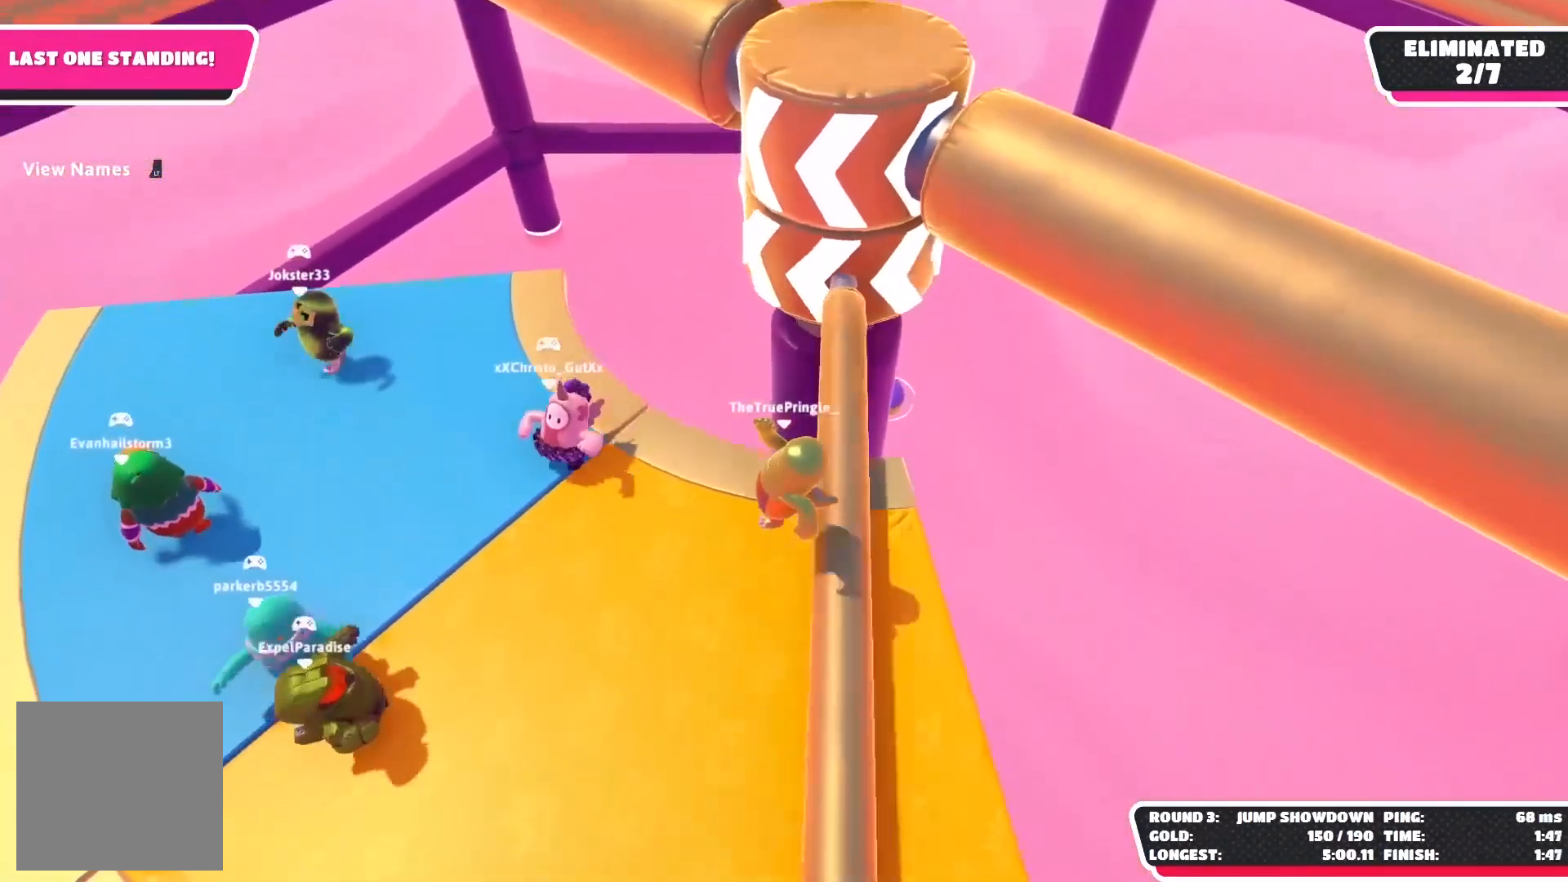
{"buttons": [], "left_stick": "center", "right_stick": "center", "events": [[217, "A", "down"], [383, "A", "up"]]}
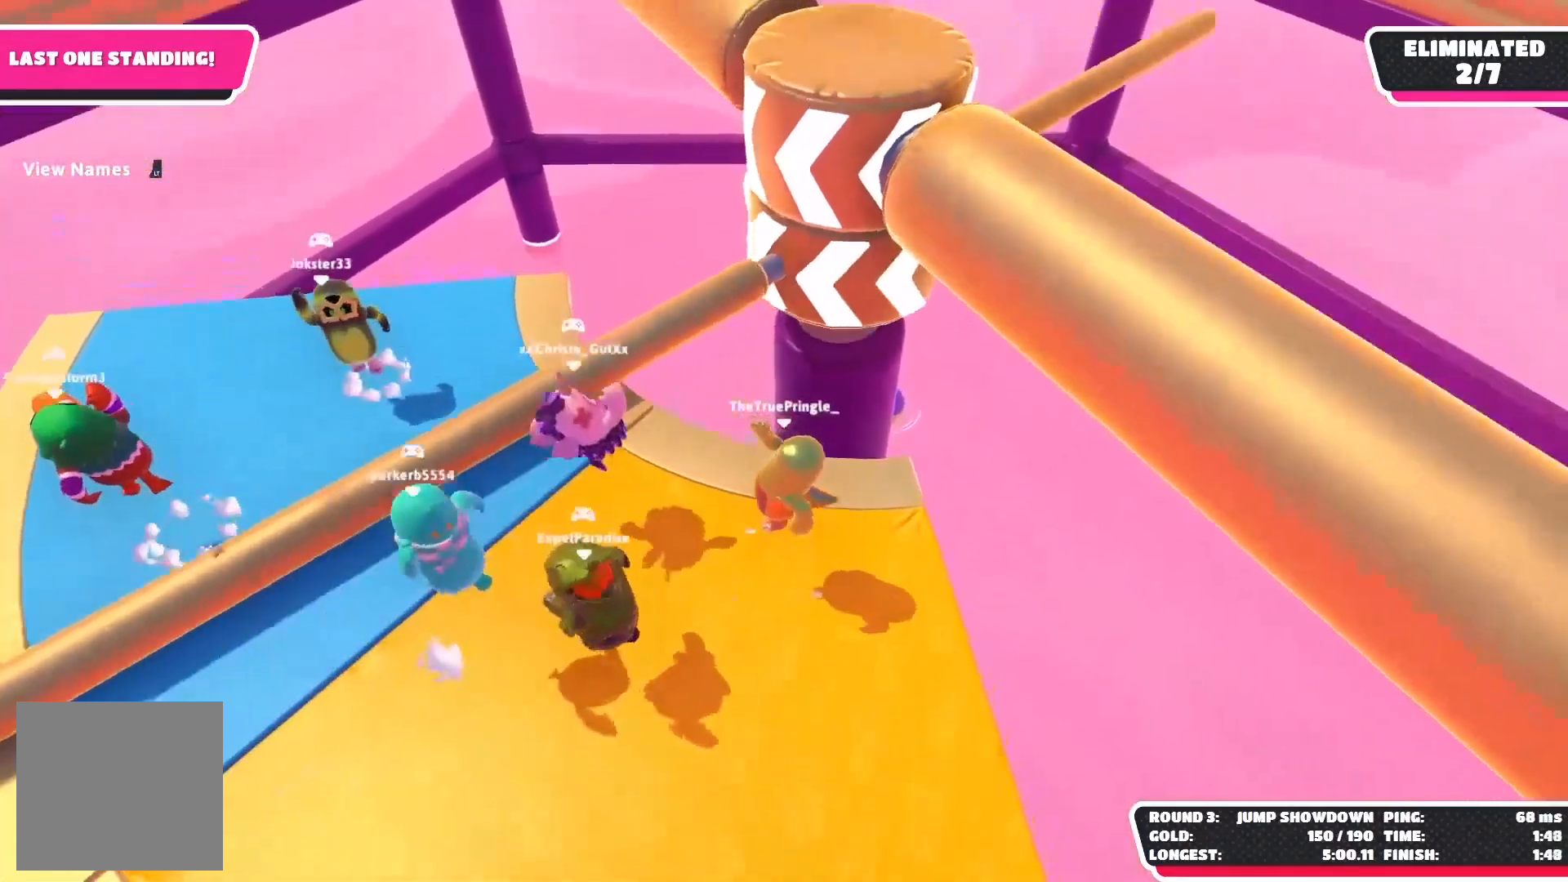
{"buttons": ["A"], "left_stick": "right", "right_stick": "center", "events": [[383, "A", "down"], [400, "left_stick", "right"]]}
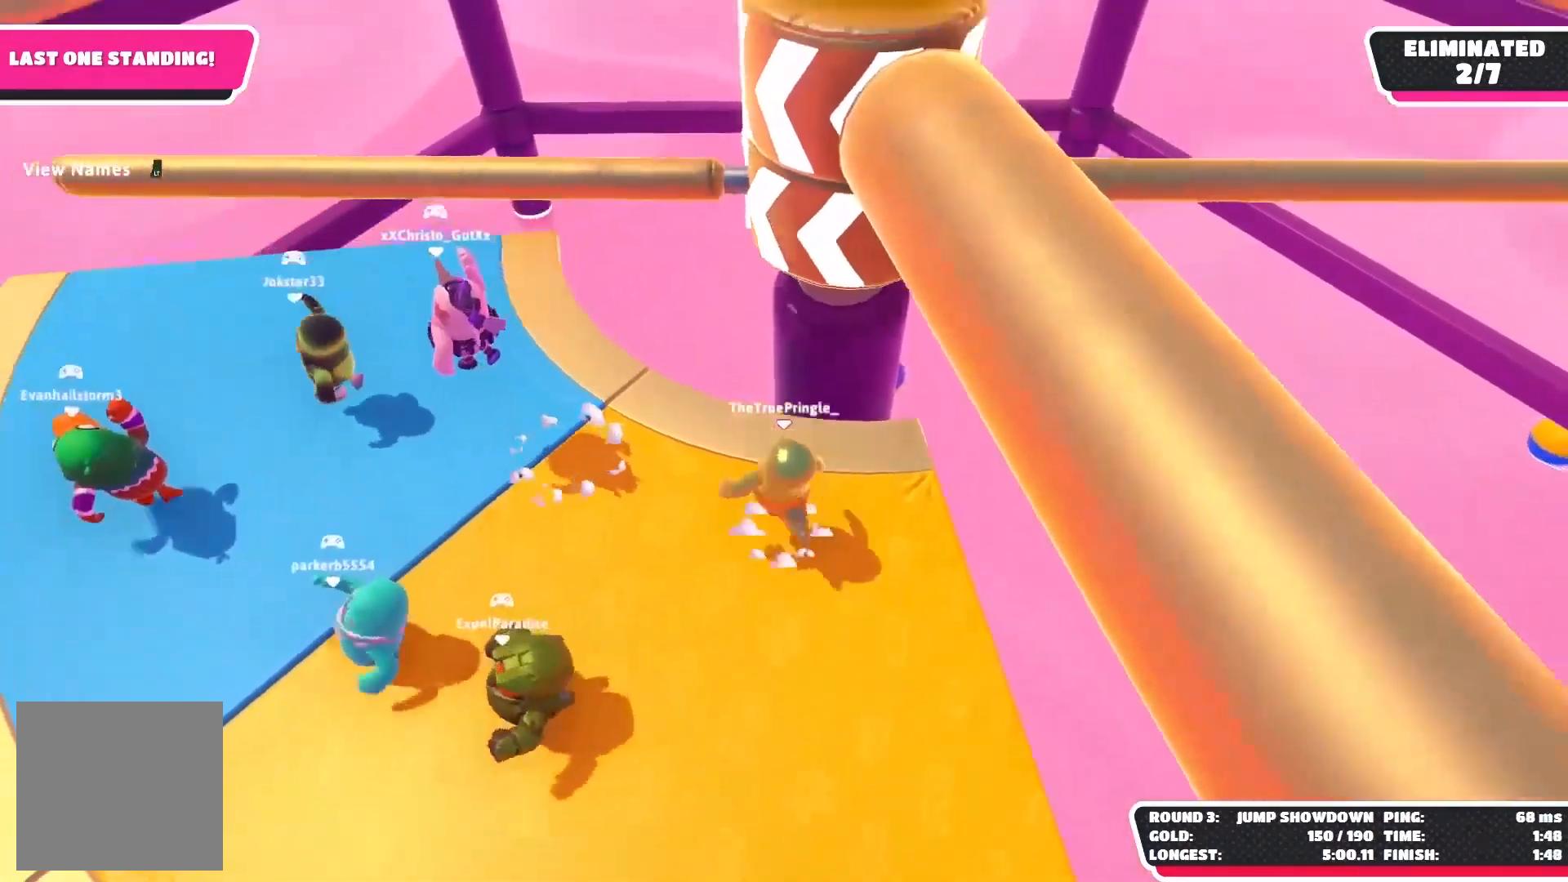
{"buttons": [], "left_stick": "right", "right_stick": "center", "events": [[33, "left_stick", "center"], [67, "A", "up"], [300, "left_stick", "right"]]}
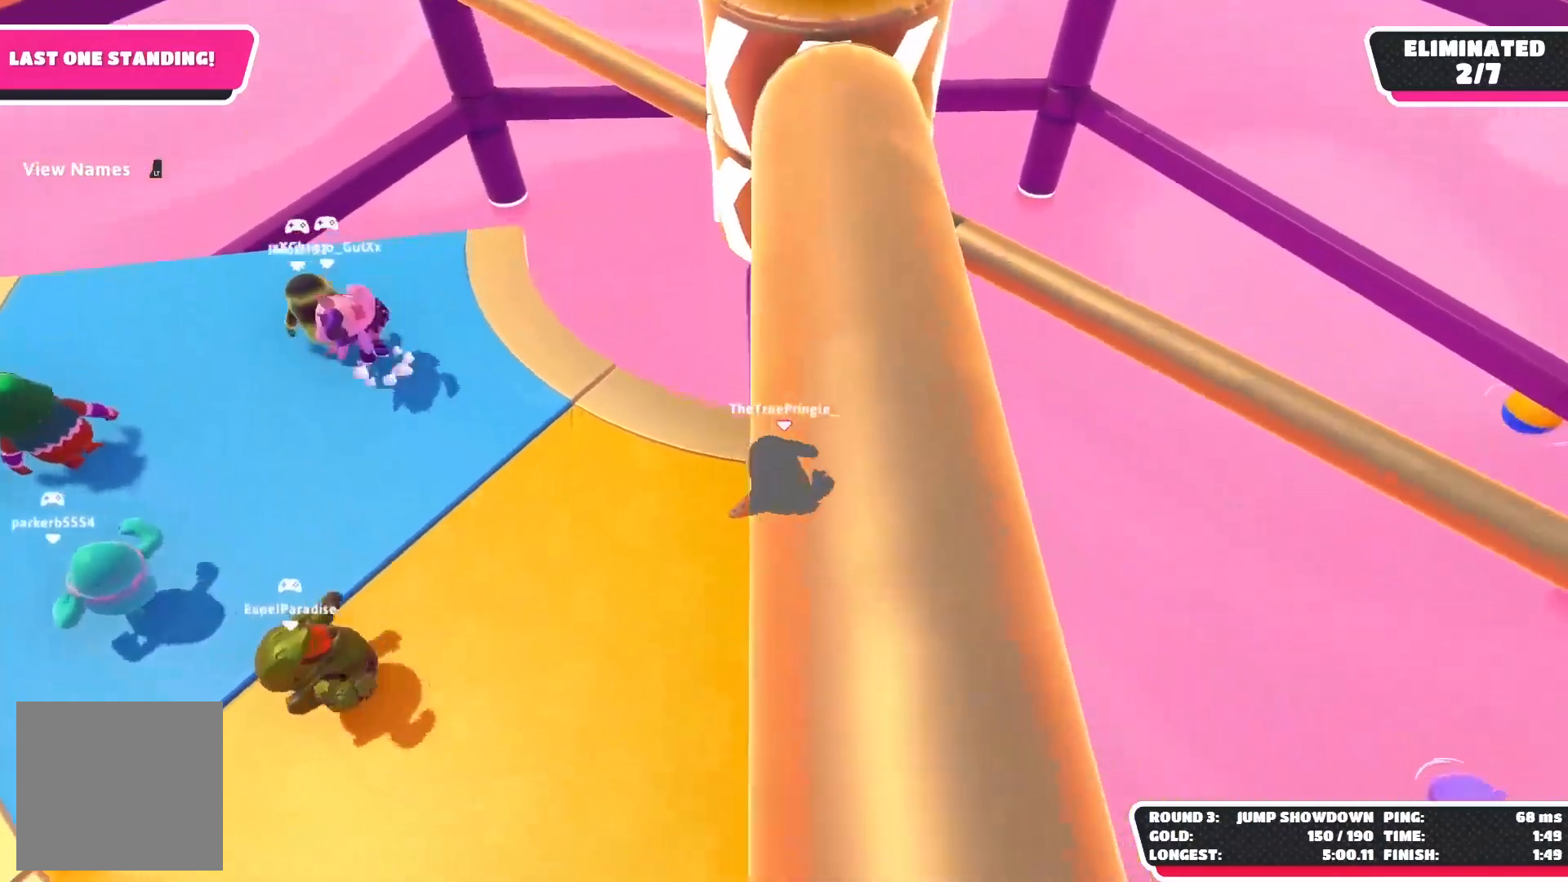
{"buttons": [], "left_stick": "left", "right_stick": "center", "events": [[167, "left_stick", "center"], [300, "A", "down"], [333, "left_stick", "left"], [483, "A", "up"]]}
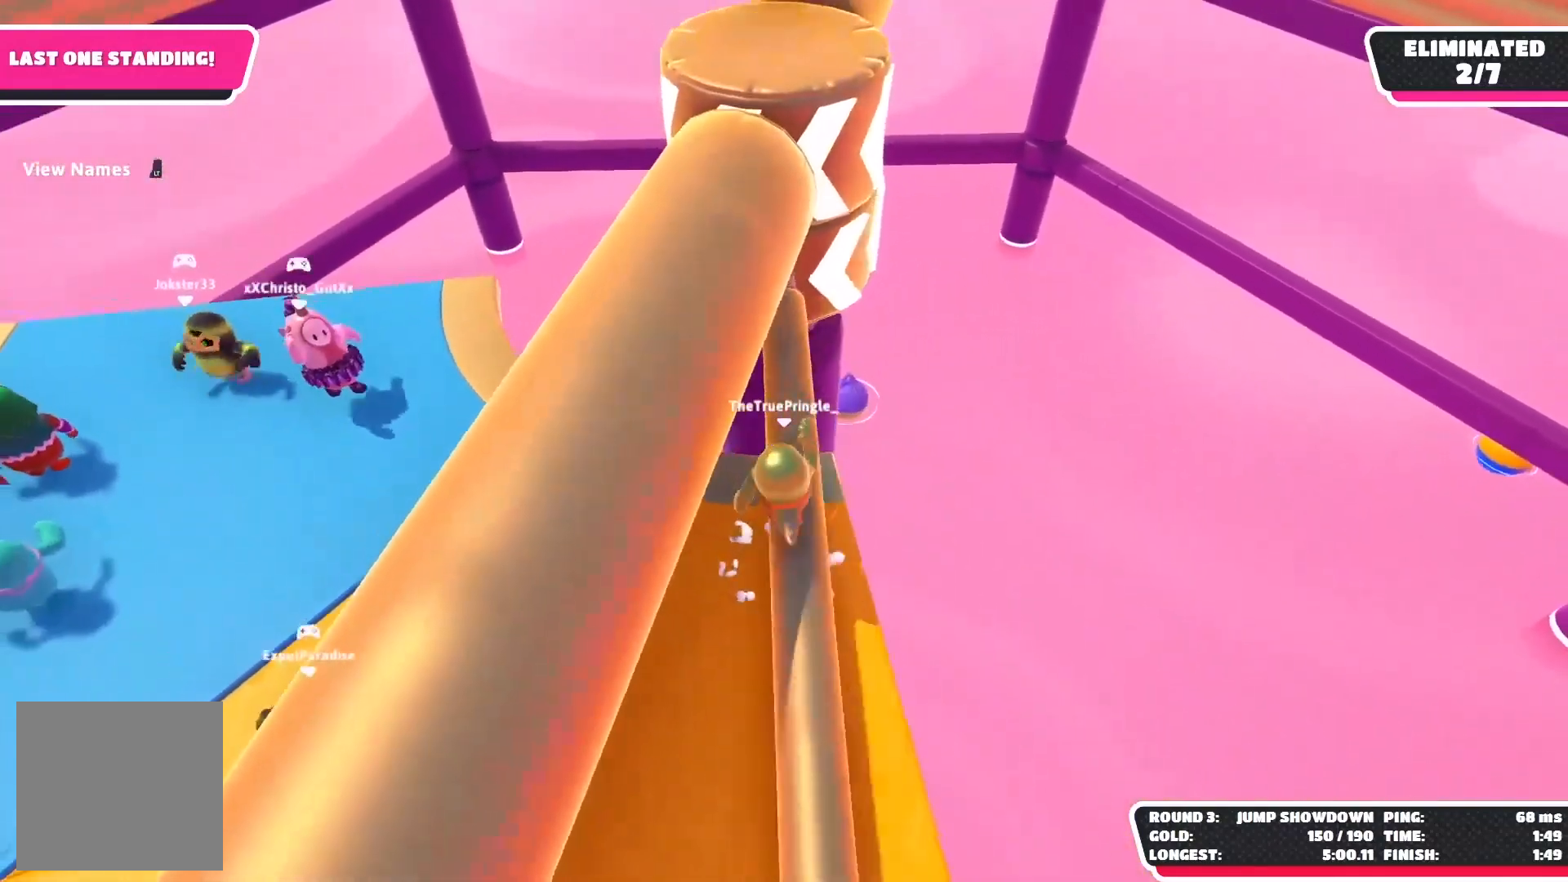
{"buttons": ["A"], "left_stick": "center", "right_stick": "center", "events": [[33, "left_stick", "center"], [417, "A", "down"]]}
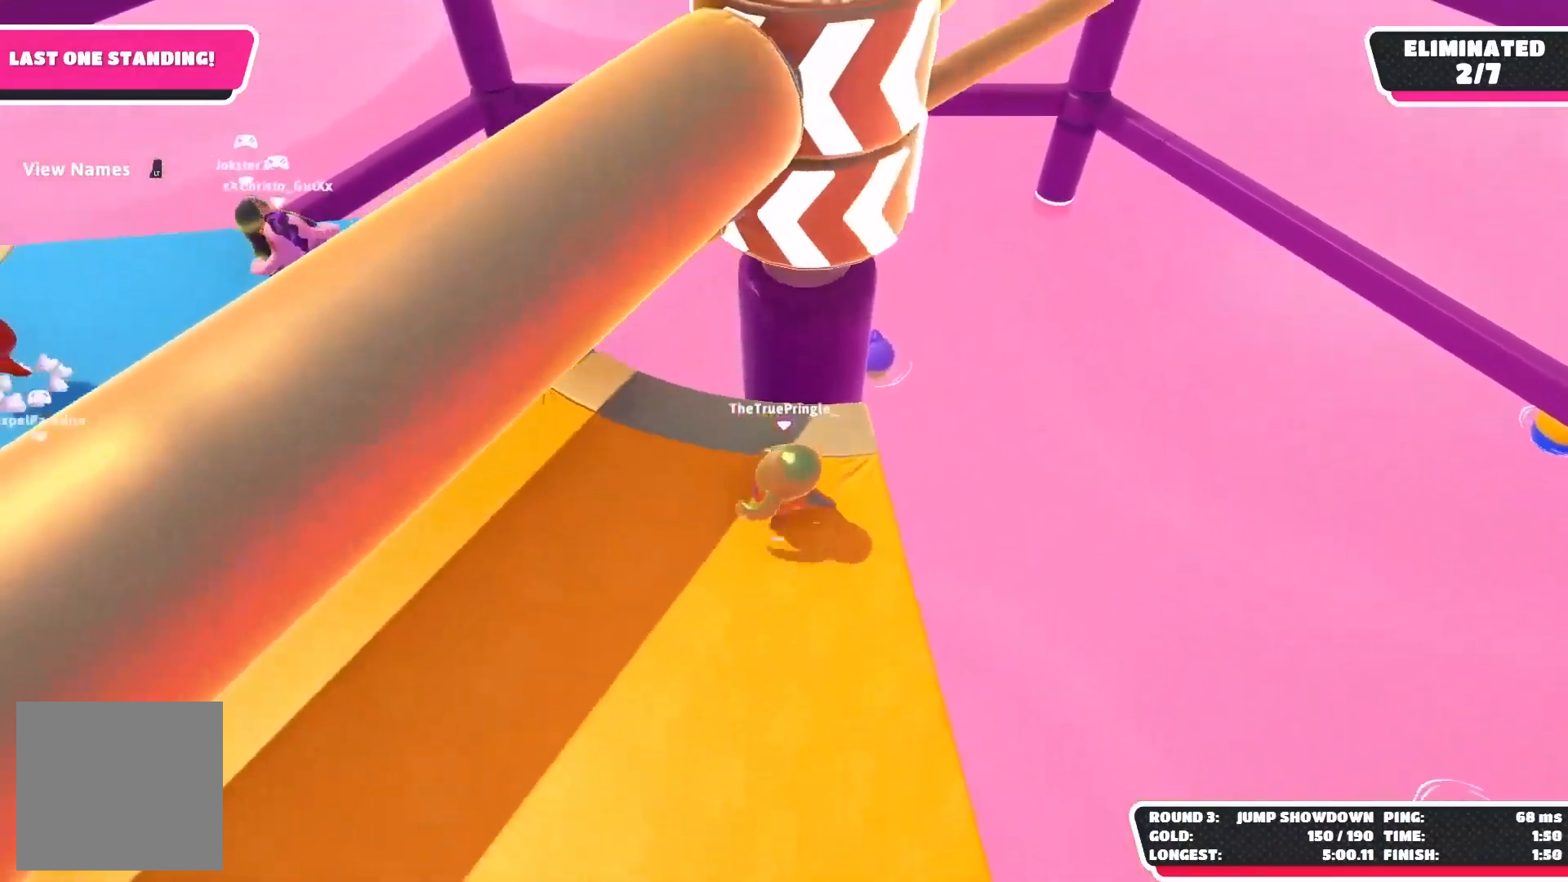
{"buttons": [], "left_stick": "center", "right_stick": "center", "events": [[100, "A", "up"]]}
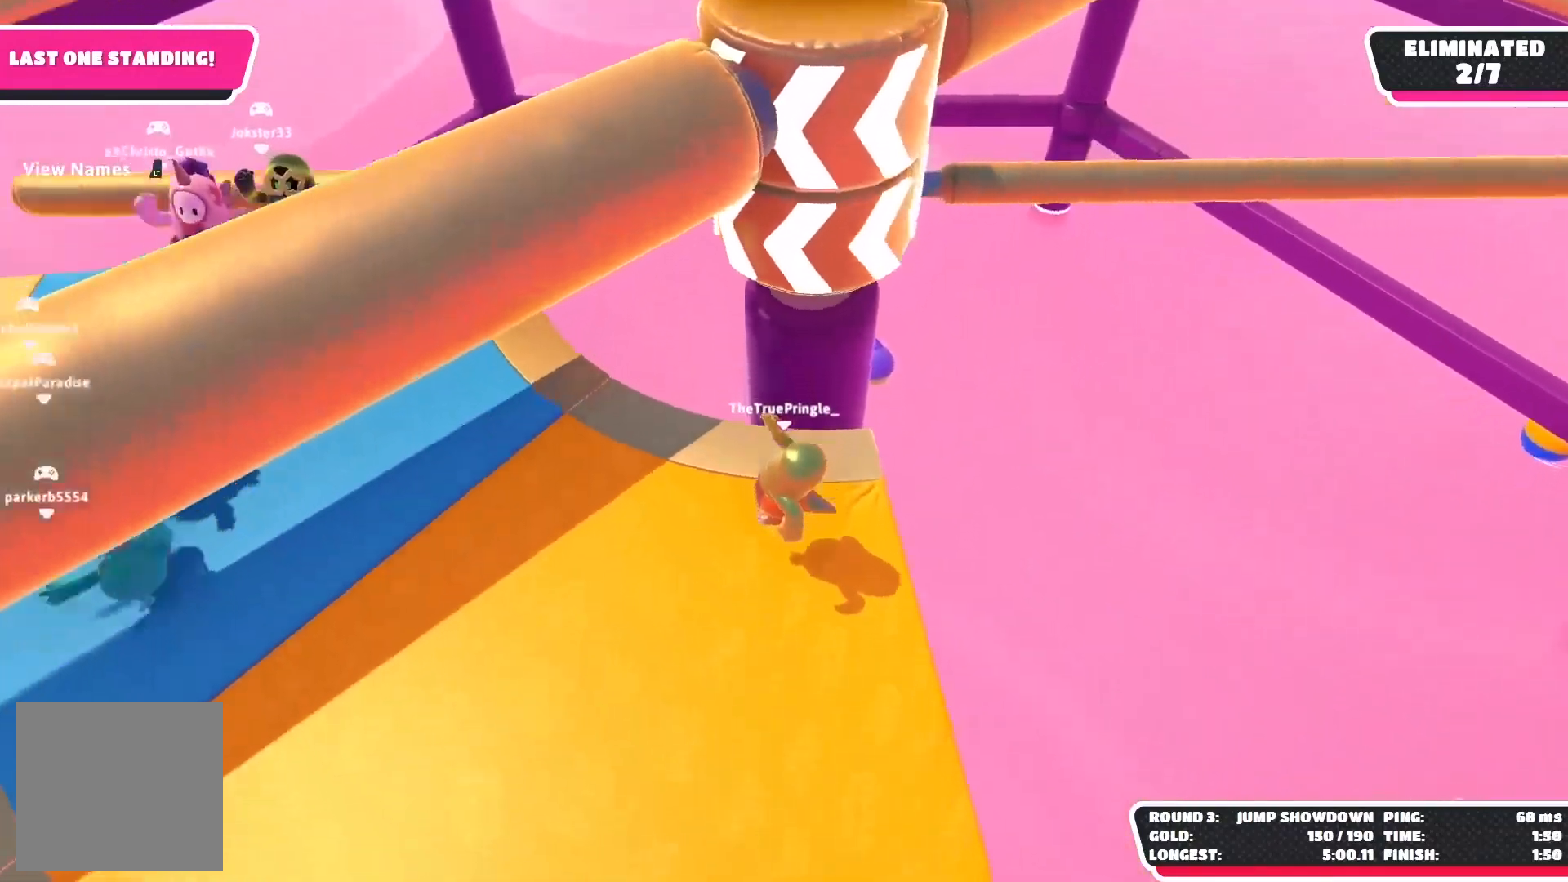
{"buttons": [], "left_stick": "center", "right_stick": "center", "events": [[50, "right_stick", "up-left"], [217, "right_stick", "center"]]}
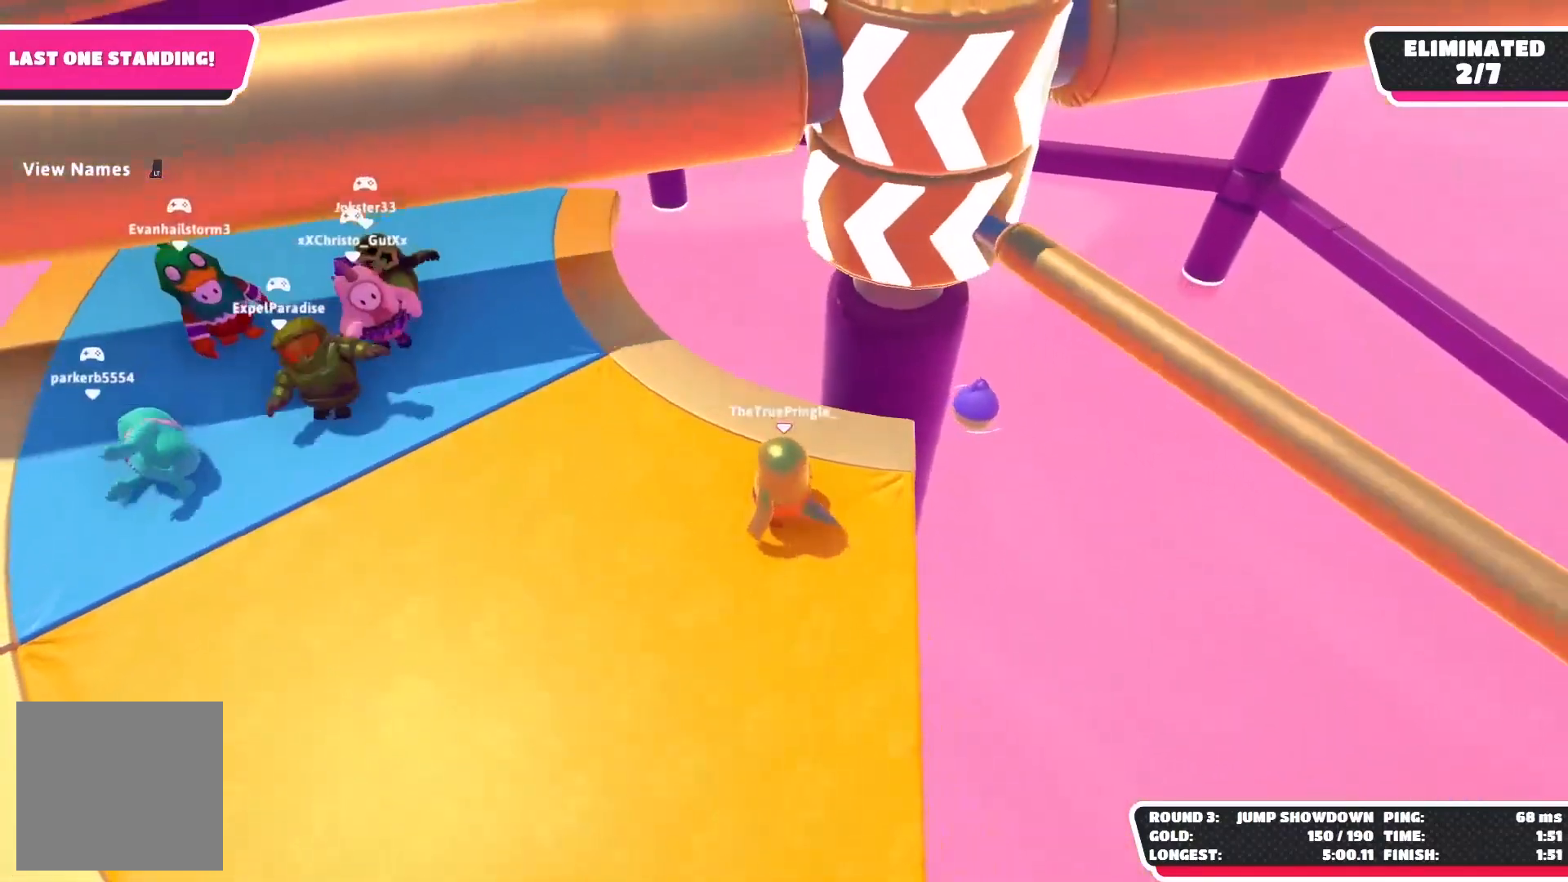
{"buttons": [], "left_stick": "center", "right_stick": "center", "events": [[233, "A", "down"], [417, "A", "up"]]}
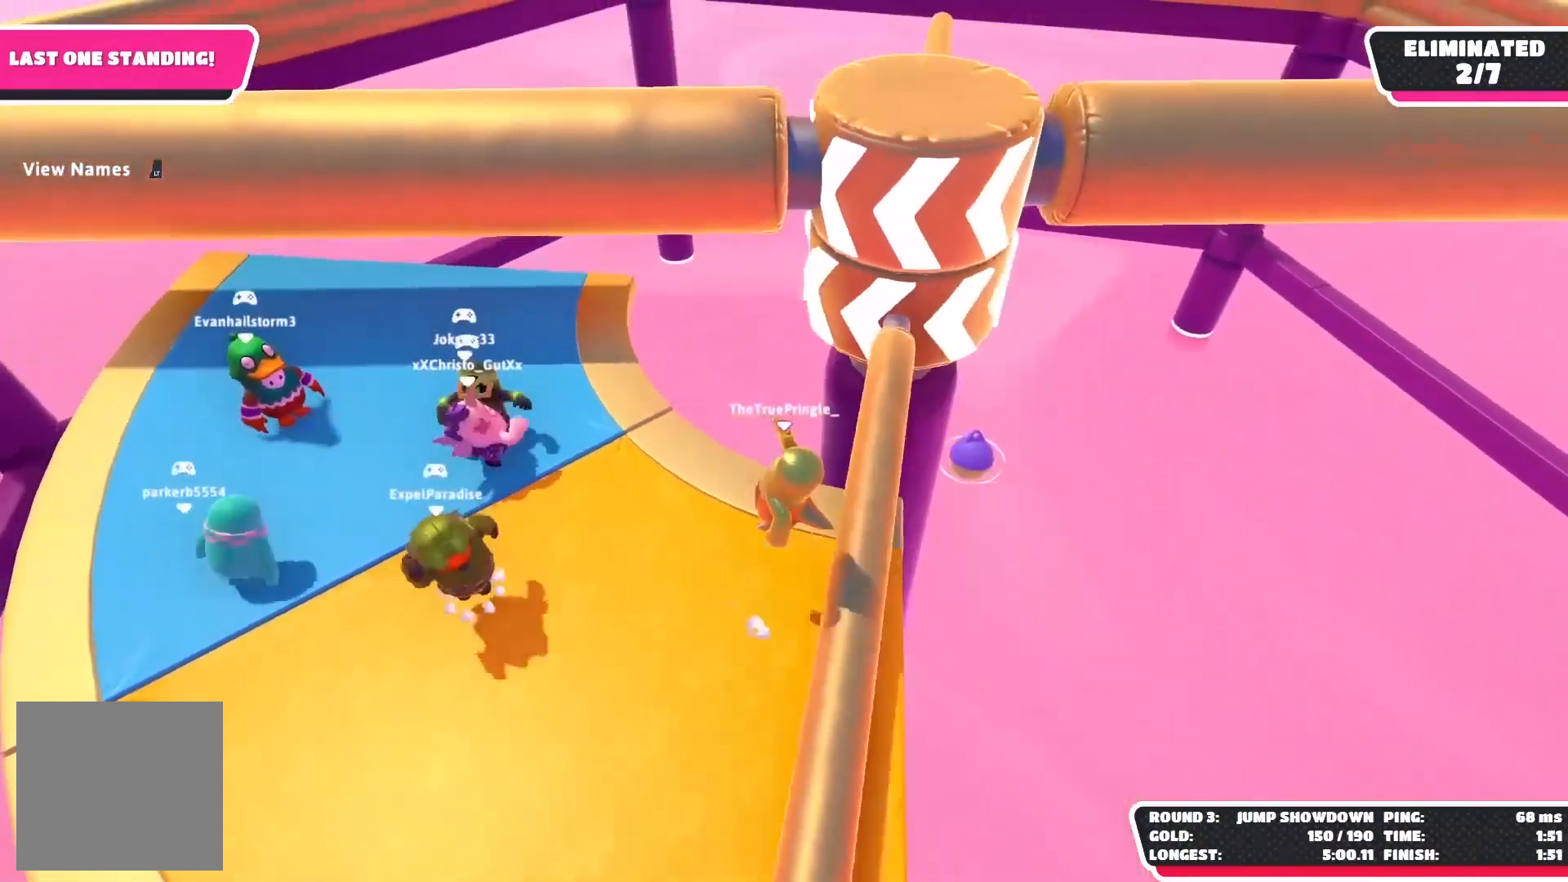
{"buttons": ["A"], "left_stick": "center", "right_stick": "center", "events": [[350, "A", "down"]]}
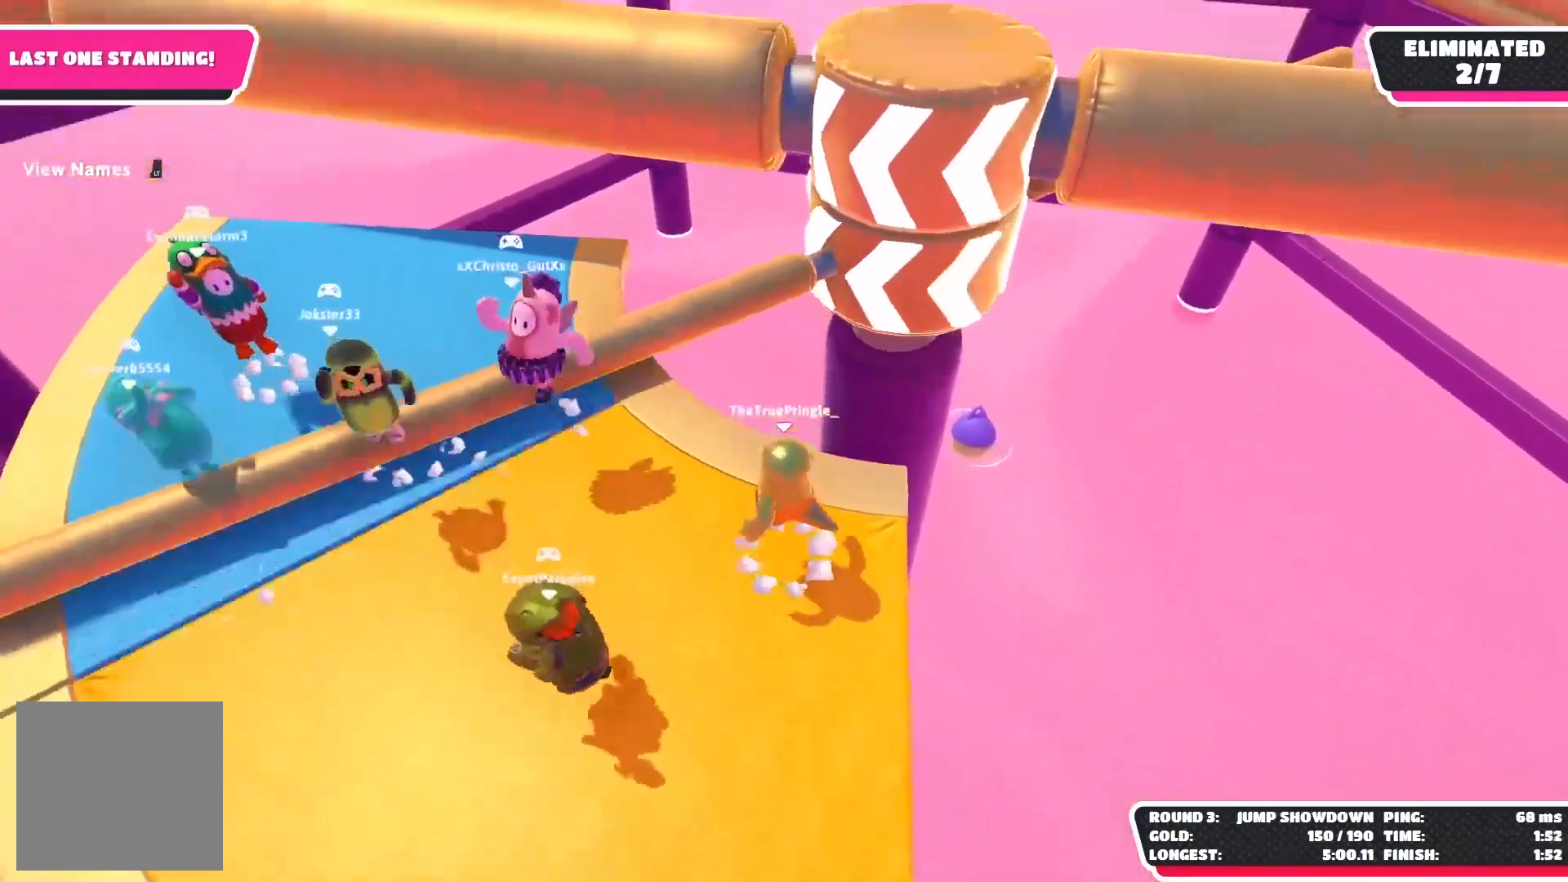
{"buttons": [], "left_stick": "center", "right_stick": "center", "events": [[33, "A", "up"]]}
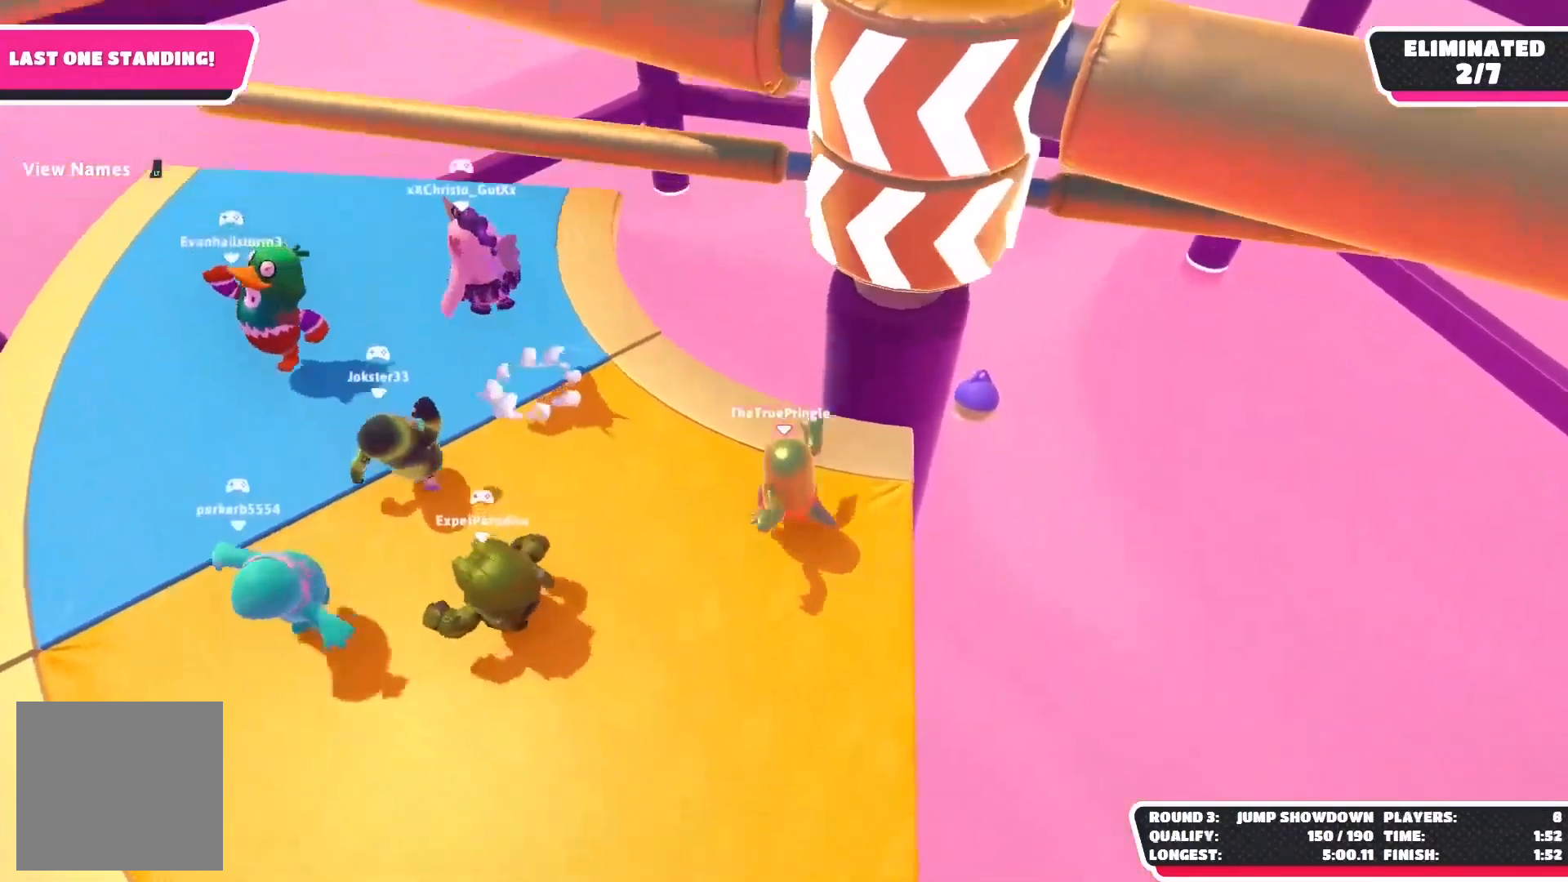
{"buttons": [], "left_stick": "center", "right_stick": "center", "events": []}
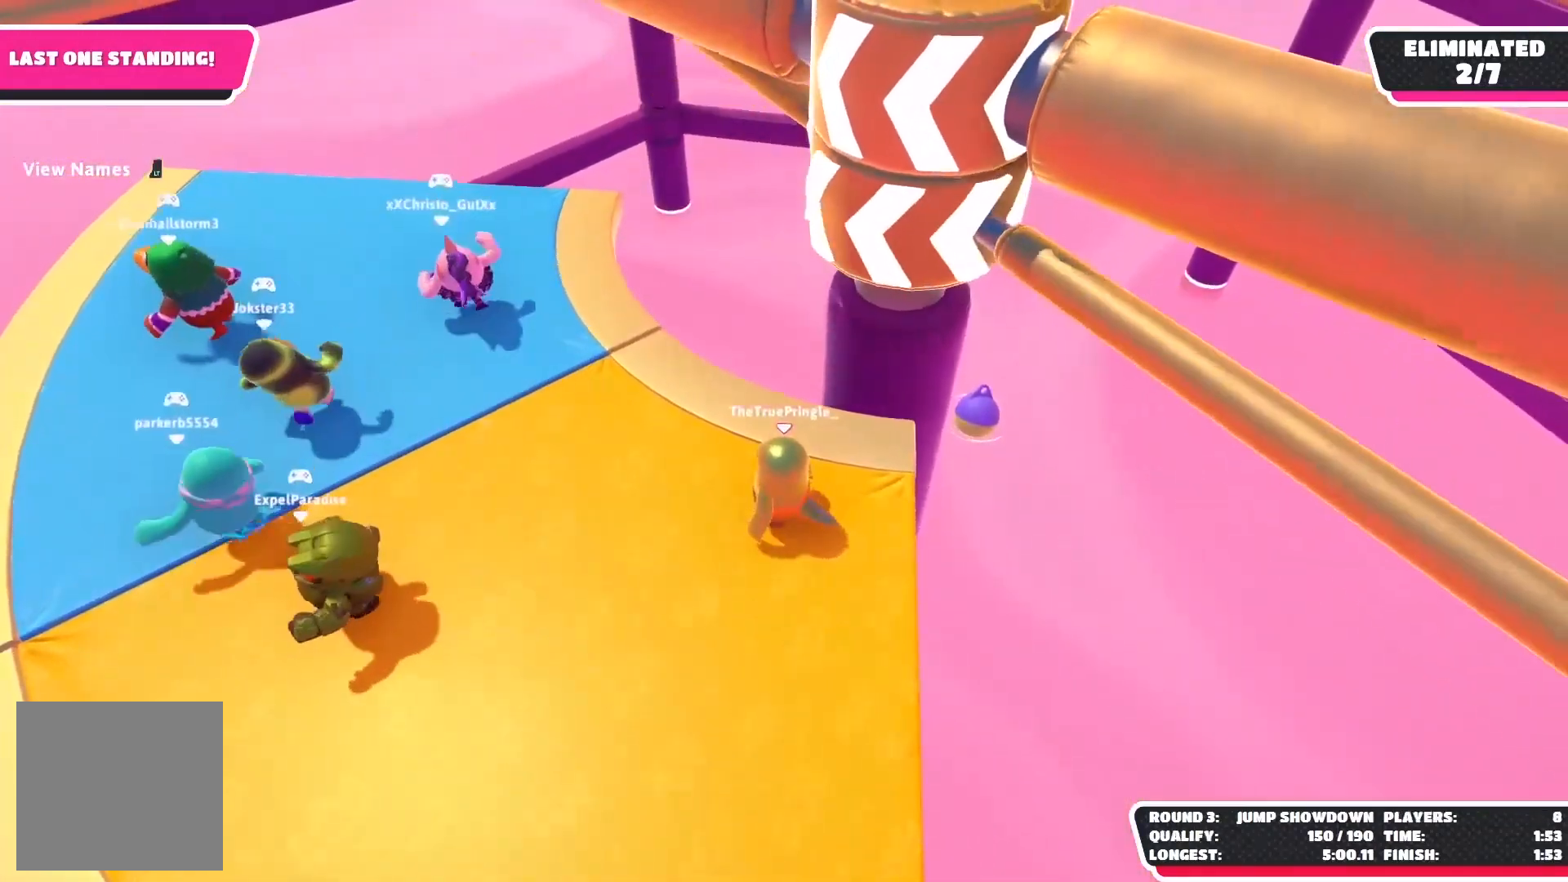
{"buttons": [], "left_stick": "center", "right_stick": "center", "events": [[217, "A", "down"], [450, "A", "up"]]}
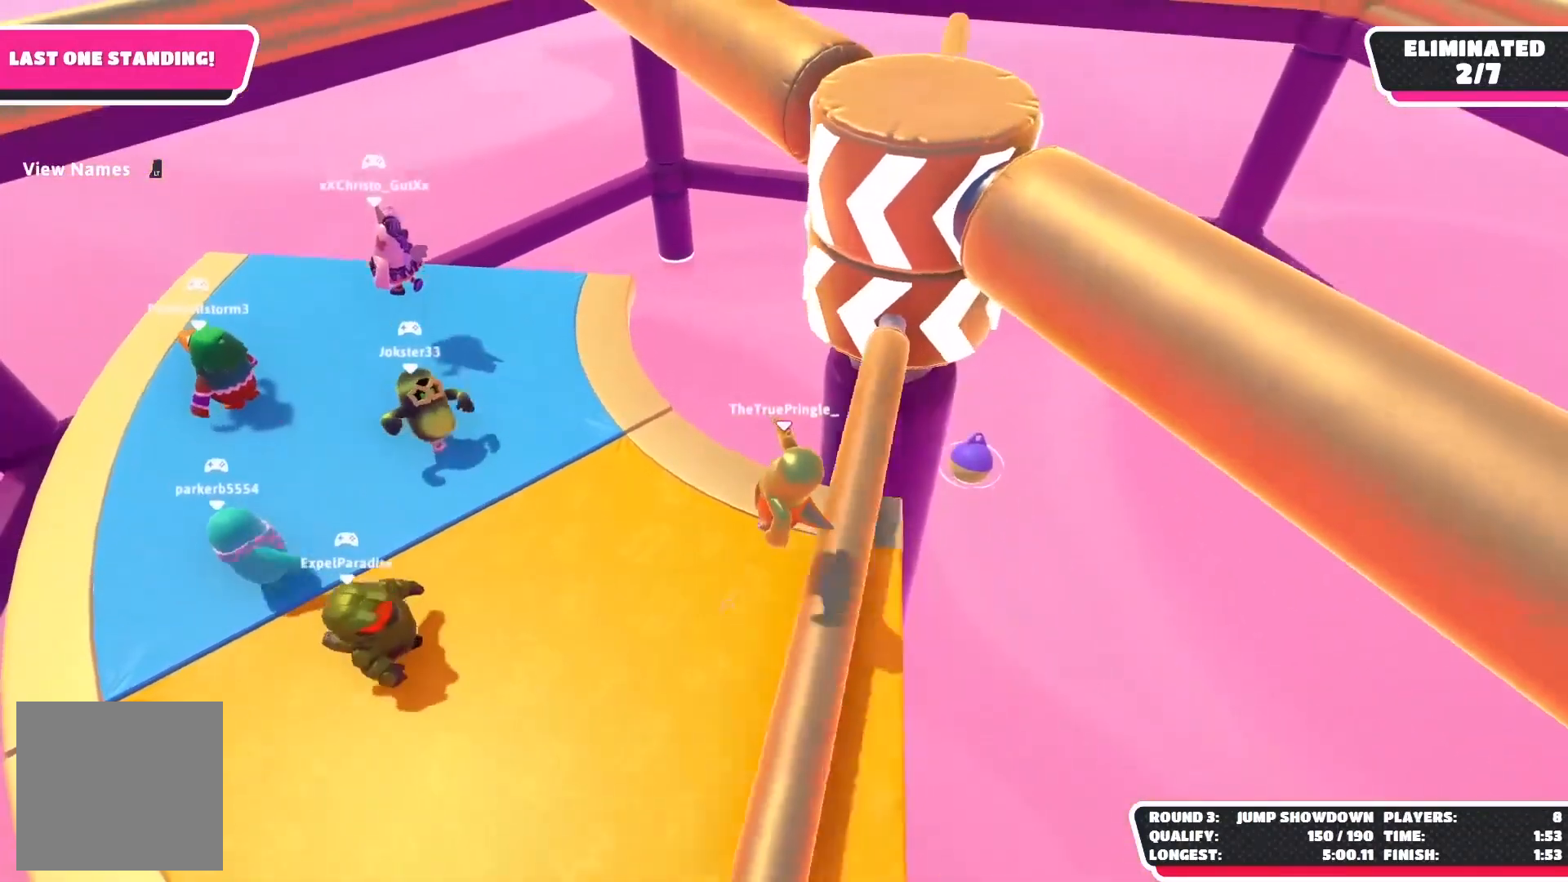
{"buttons": ["A"], "left_stick": "center", "right_stick": "center", "events": [[367, "A", "down"]]}
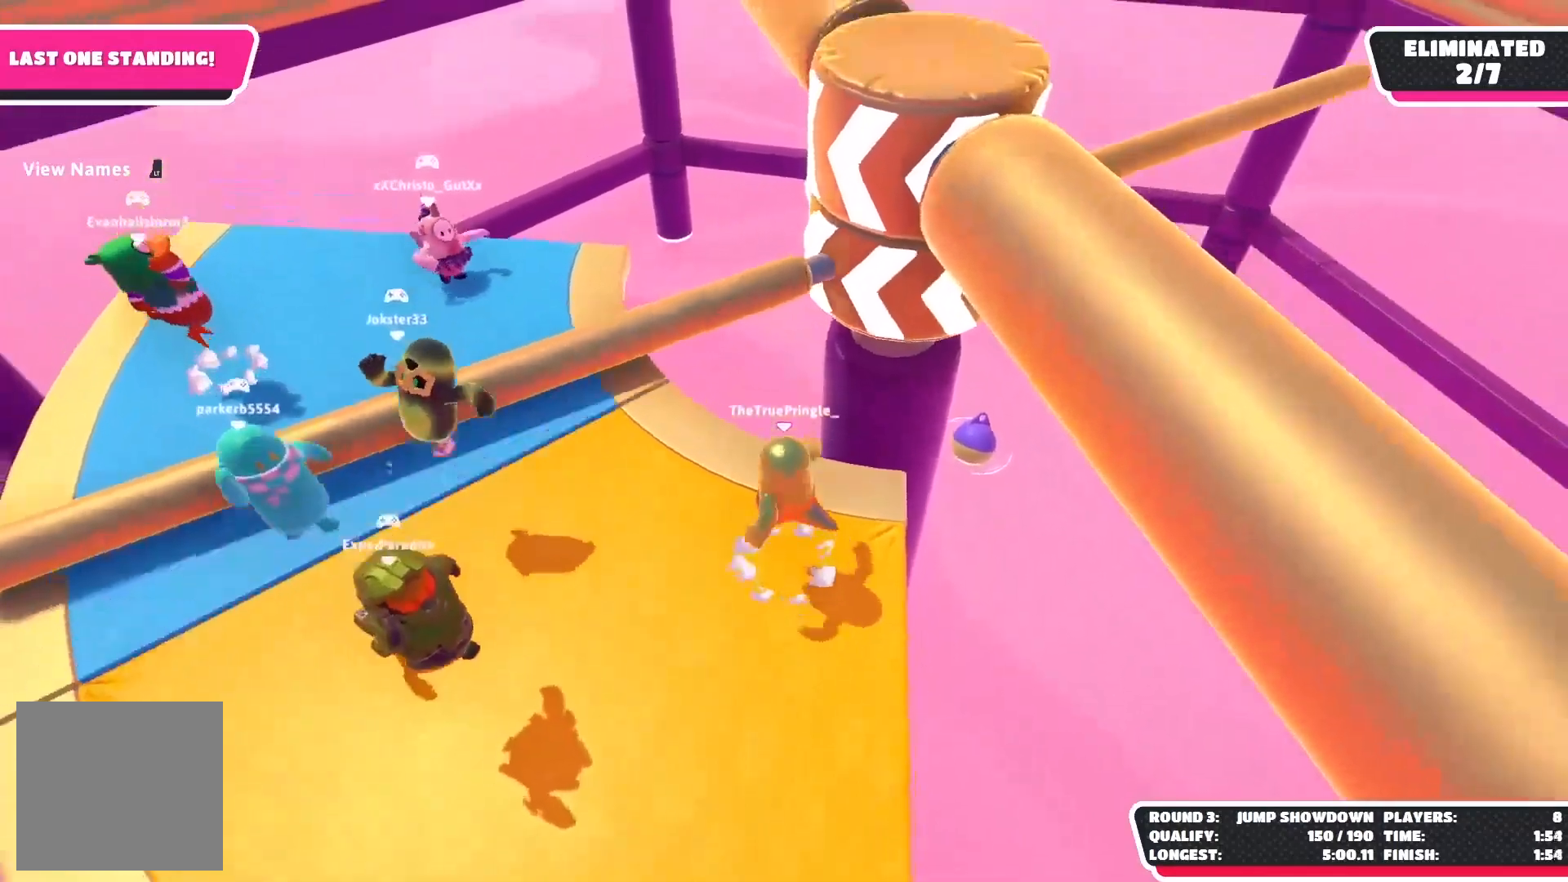
{"buttons": [], "left_stick": "center", "right_stick": "center", "events": [[67, "A", "up"], [100, "left_stick", "right"], [283, "left_stick", "center"]]}